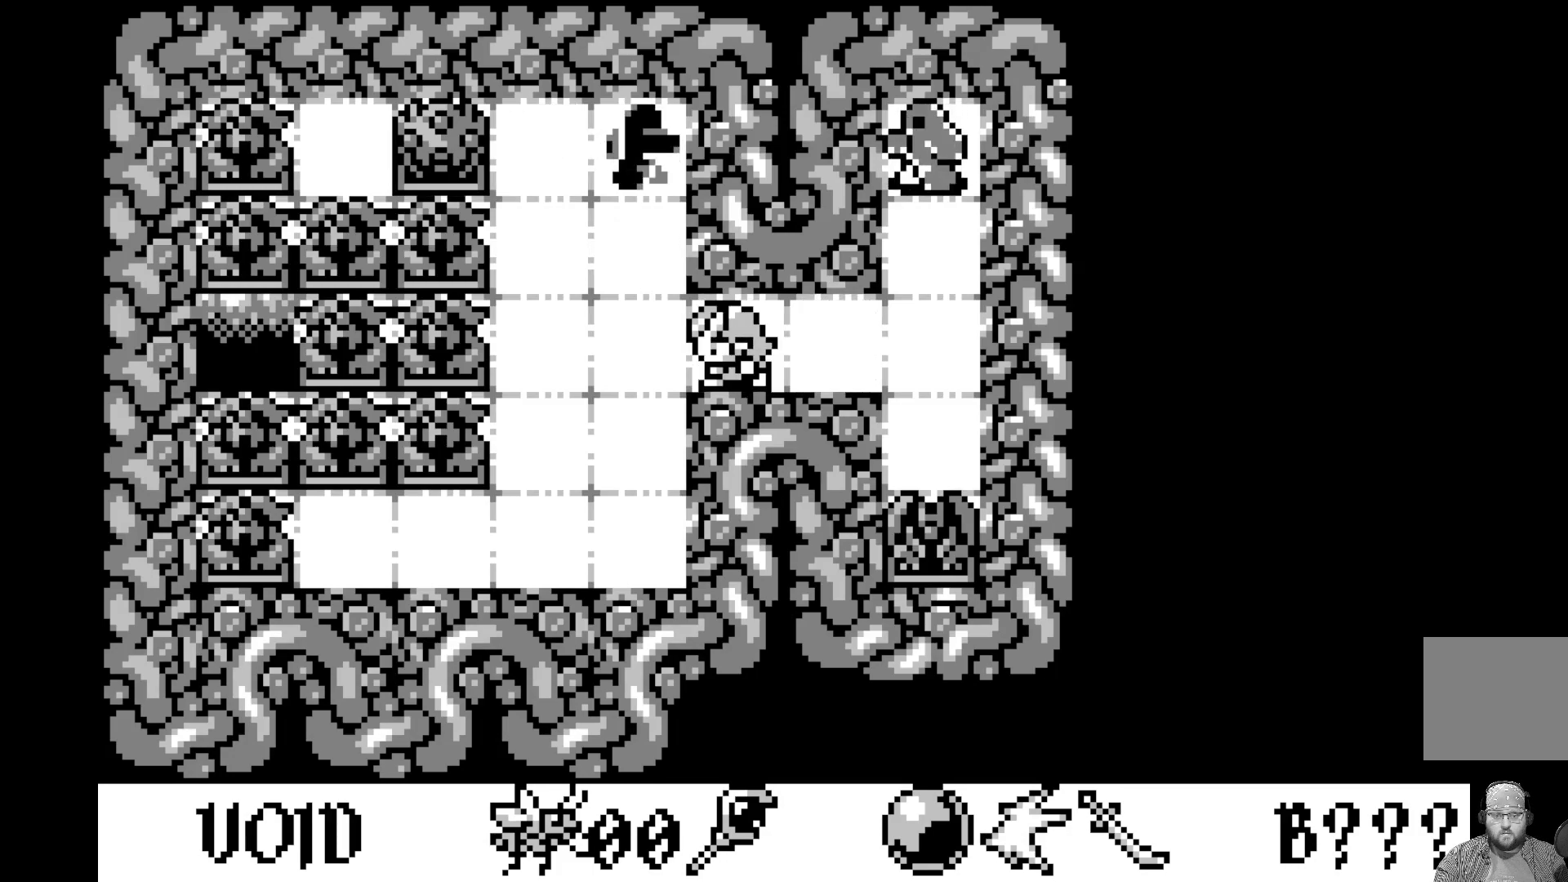
Gameplay with a controller (Xbox layout); each line is a JSON object with the inputs held at the frame after it. "events" lists button and stick changes between this image and that frame as [ms after this image, input, new state], when the widget could be followed in between. Not read: right_stick.
{"buttons": ["DPAD_LEFT"], "left_stick": "center", "events": [[450, "DPAD_LEFT", "down"]]}
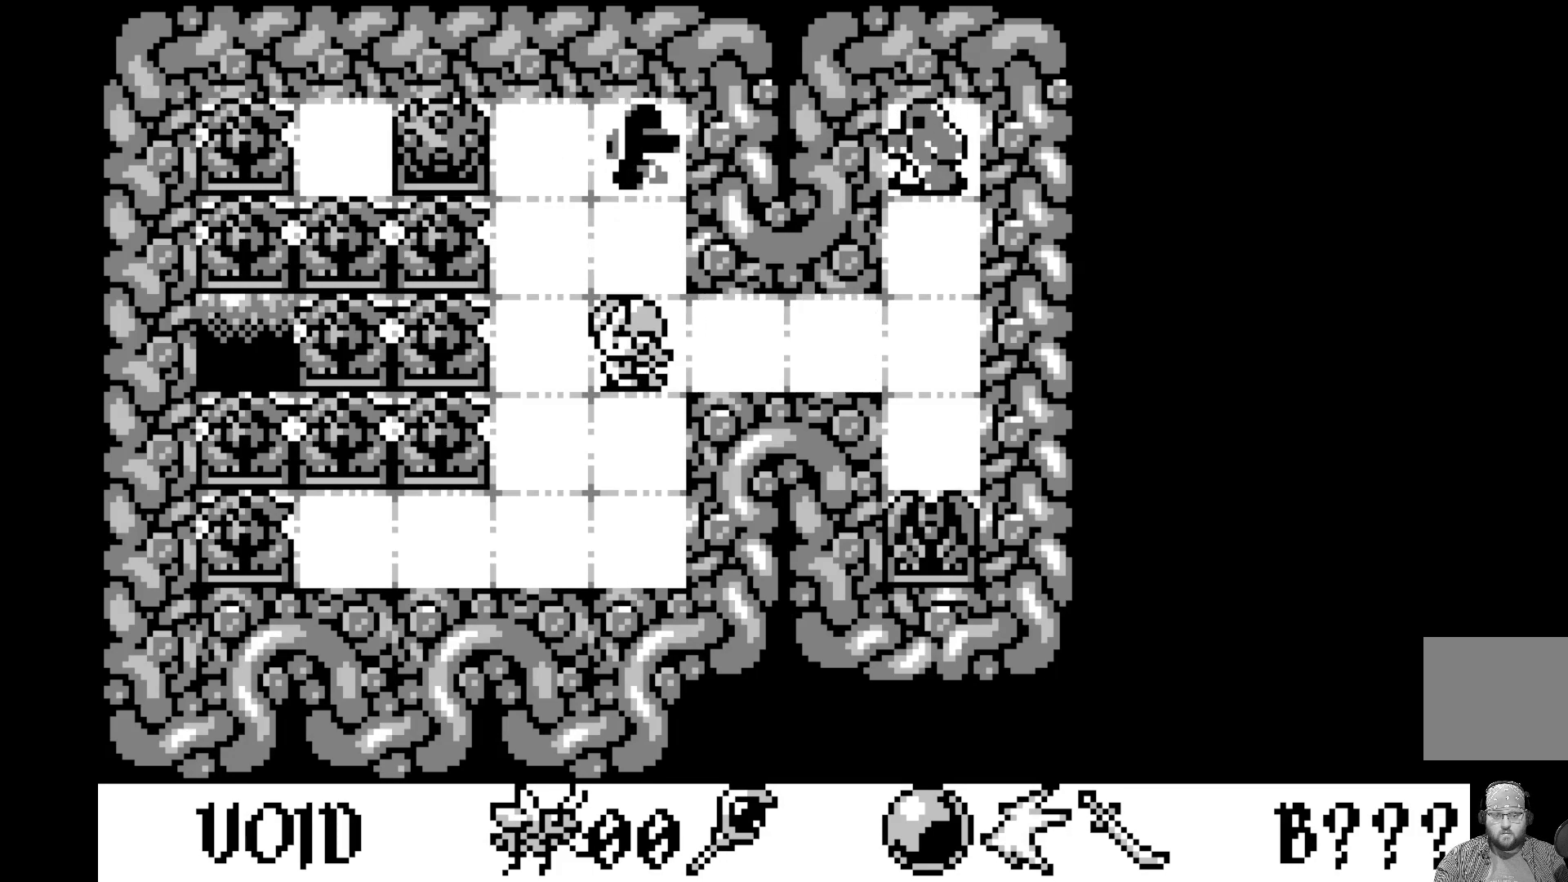
{"buttons": ["DPAD_LEFT"], "left_stick": "center", "events": [[83, "DPAD_LEFT", "up"], [500, "DPAD_LEFT", "down"]]}
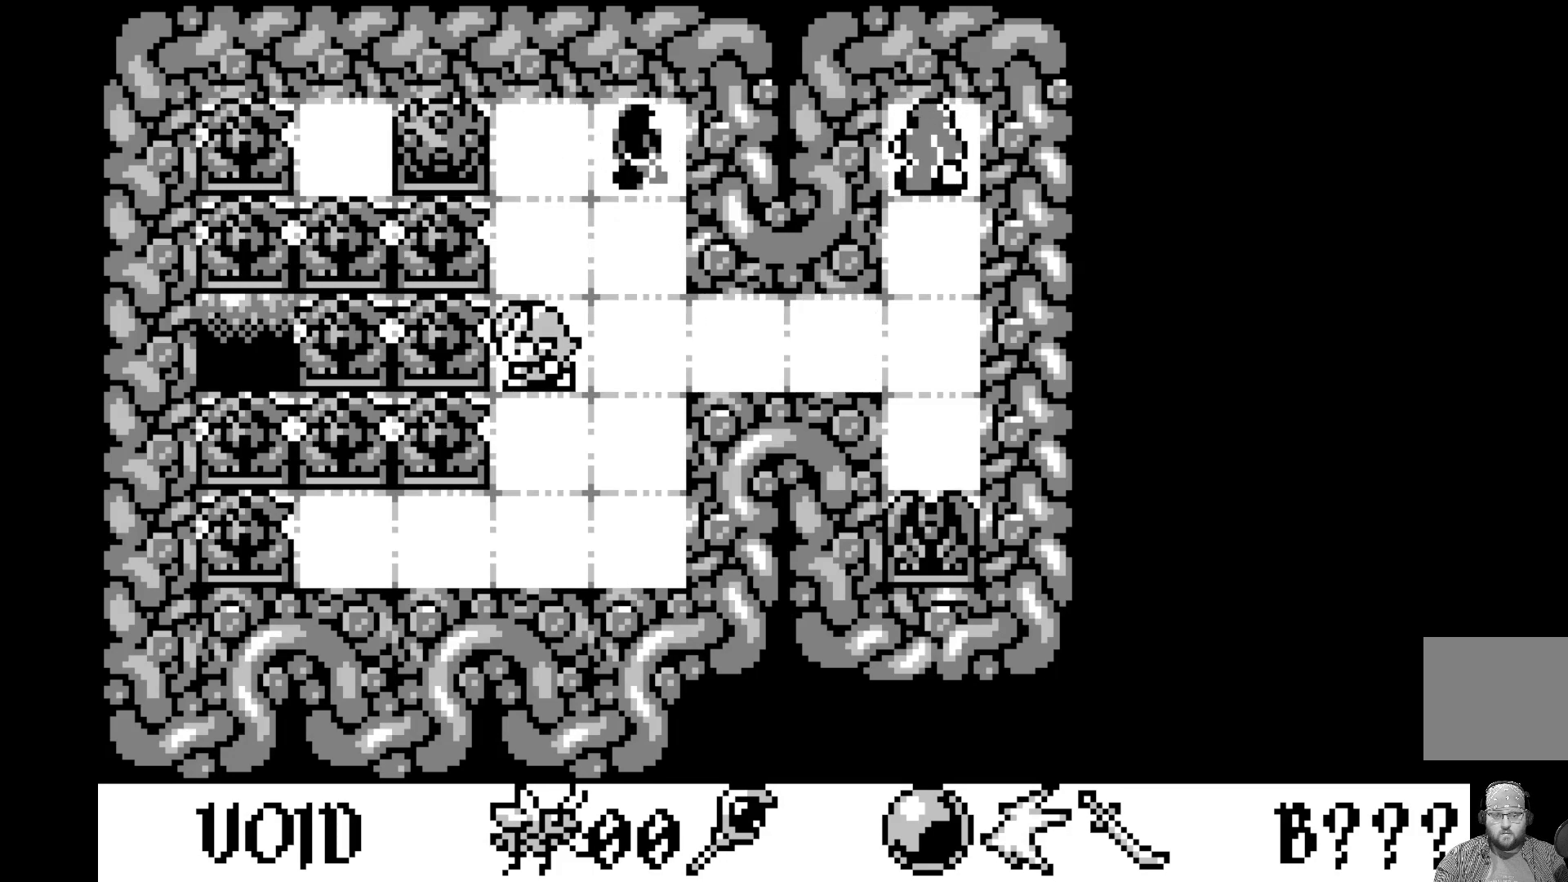
{"buttons": [], "left_stick": "center", "events": [[150, "DPAD_LEFT", "up"]]}
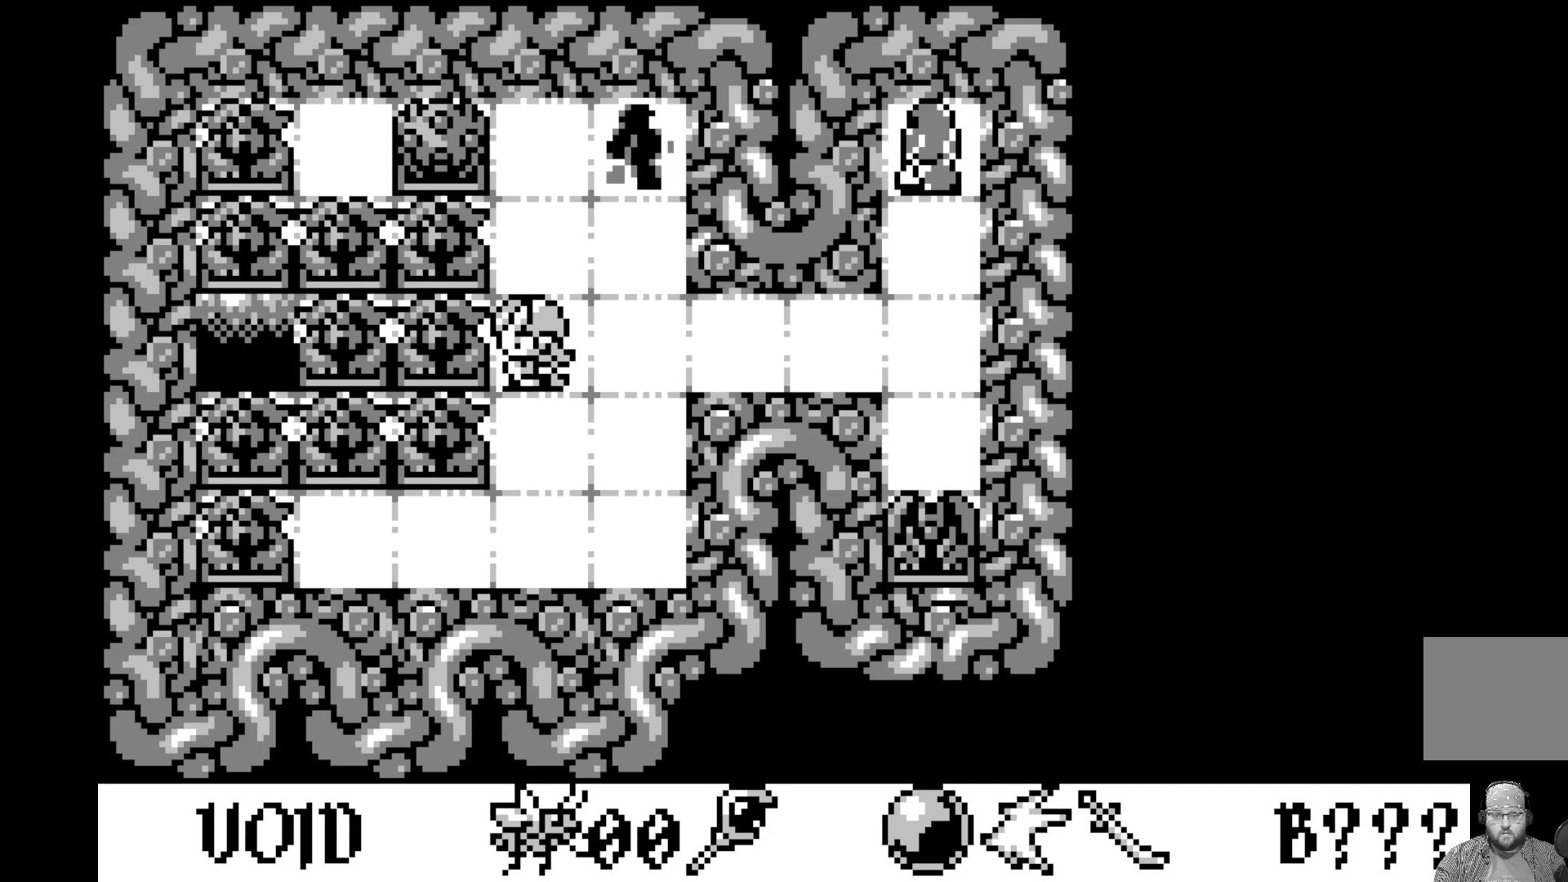
{"buttons": [], "left_stick": "center", "events": []}
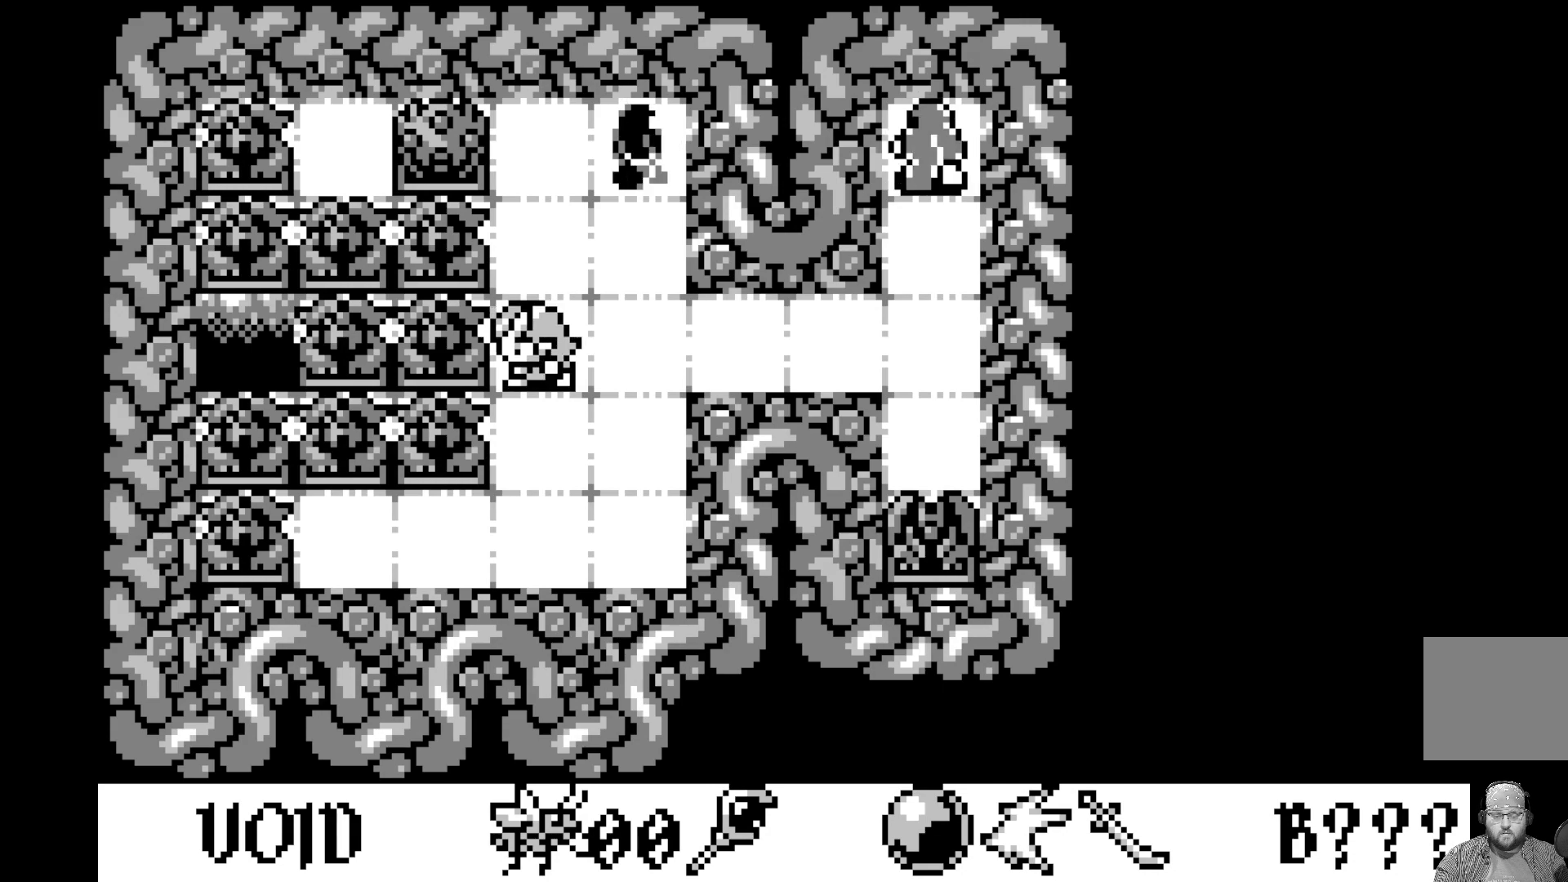
{"buttons": [], "left_stick": "center", "events": []}
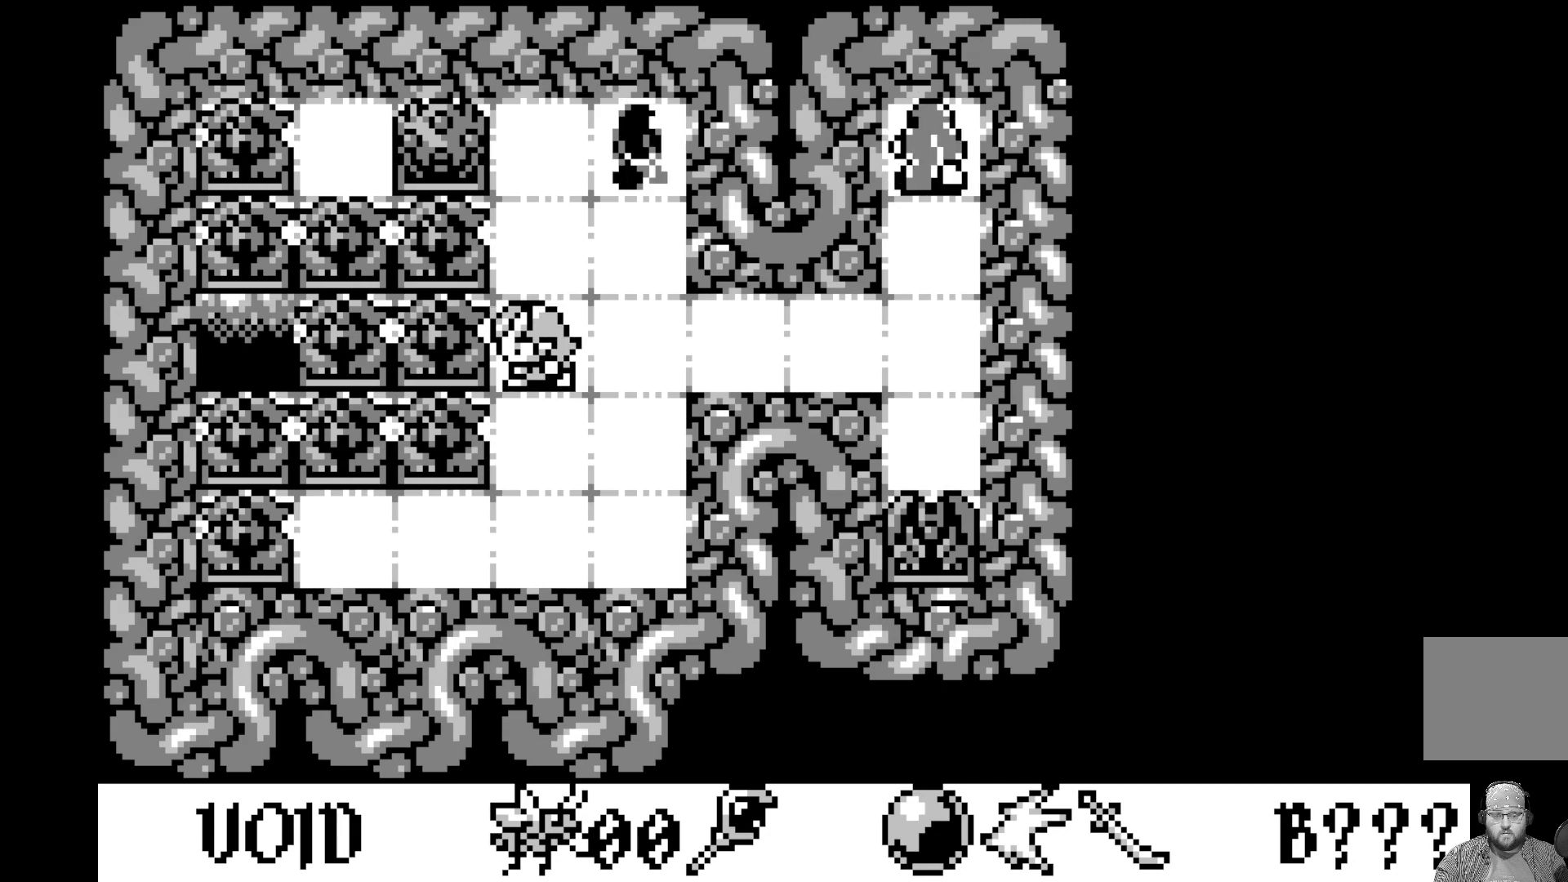
{"buttons": [], "left_stick": "center", "events": []}
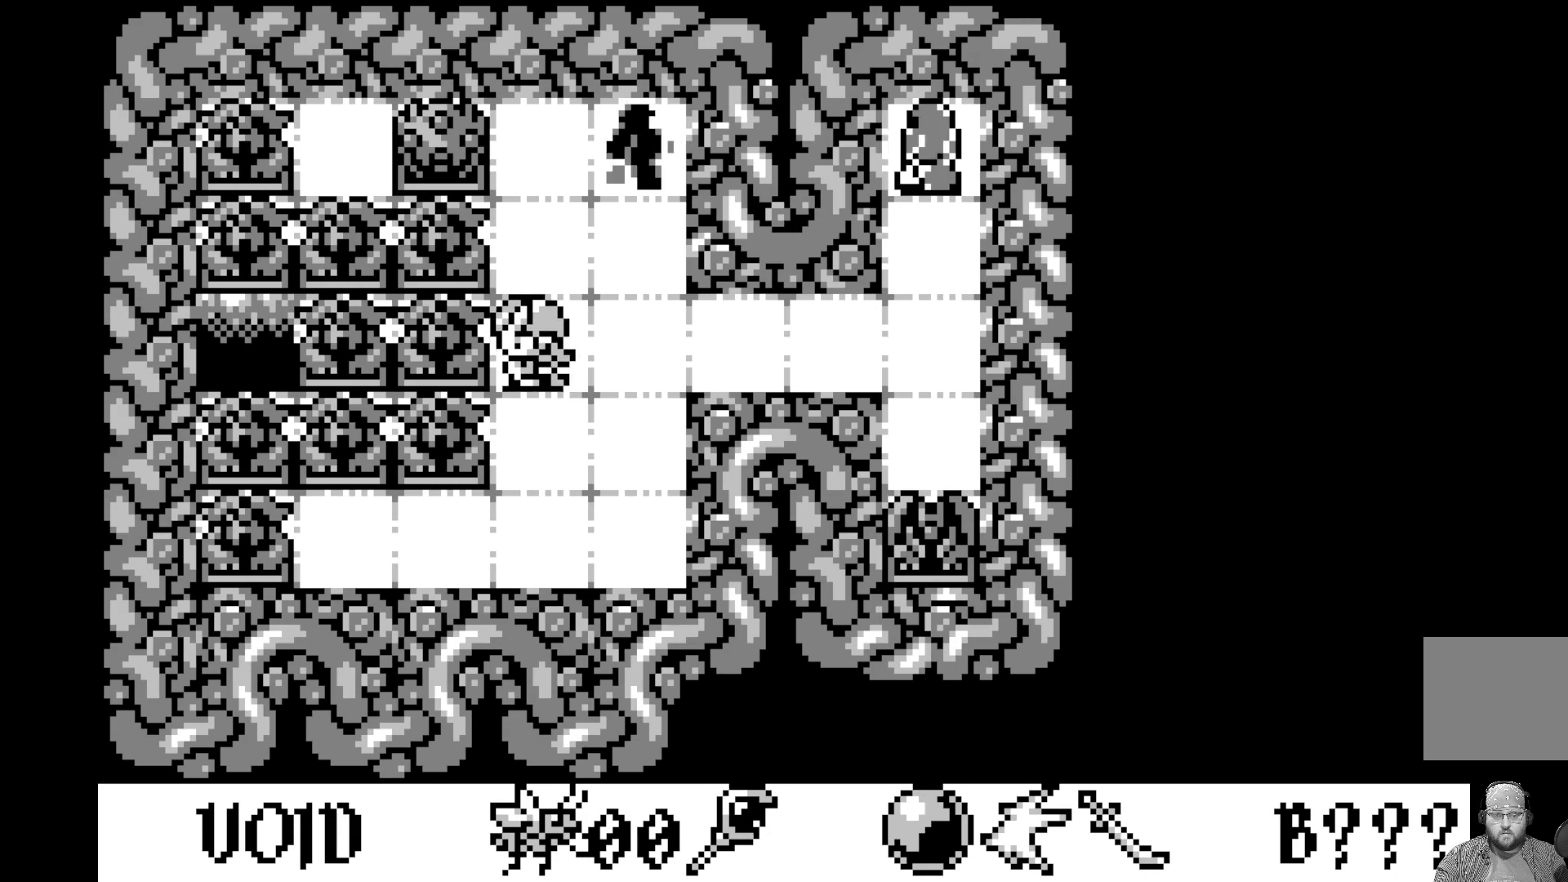
{"buttons": [], "left_stick": "center", "events": [[183, "DPAD_DOWN", "down"], [317, "DPAD_DOWN", "up"]]}
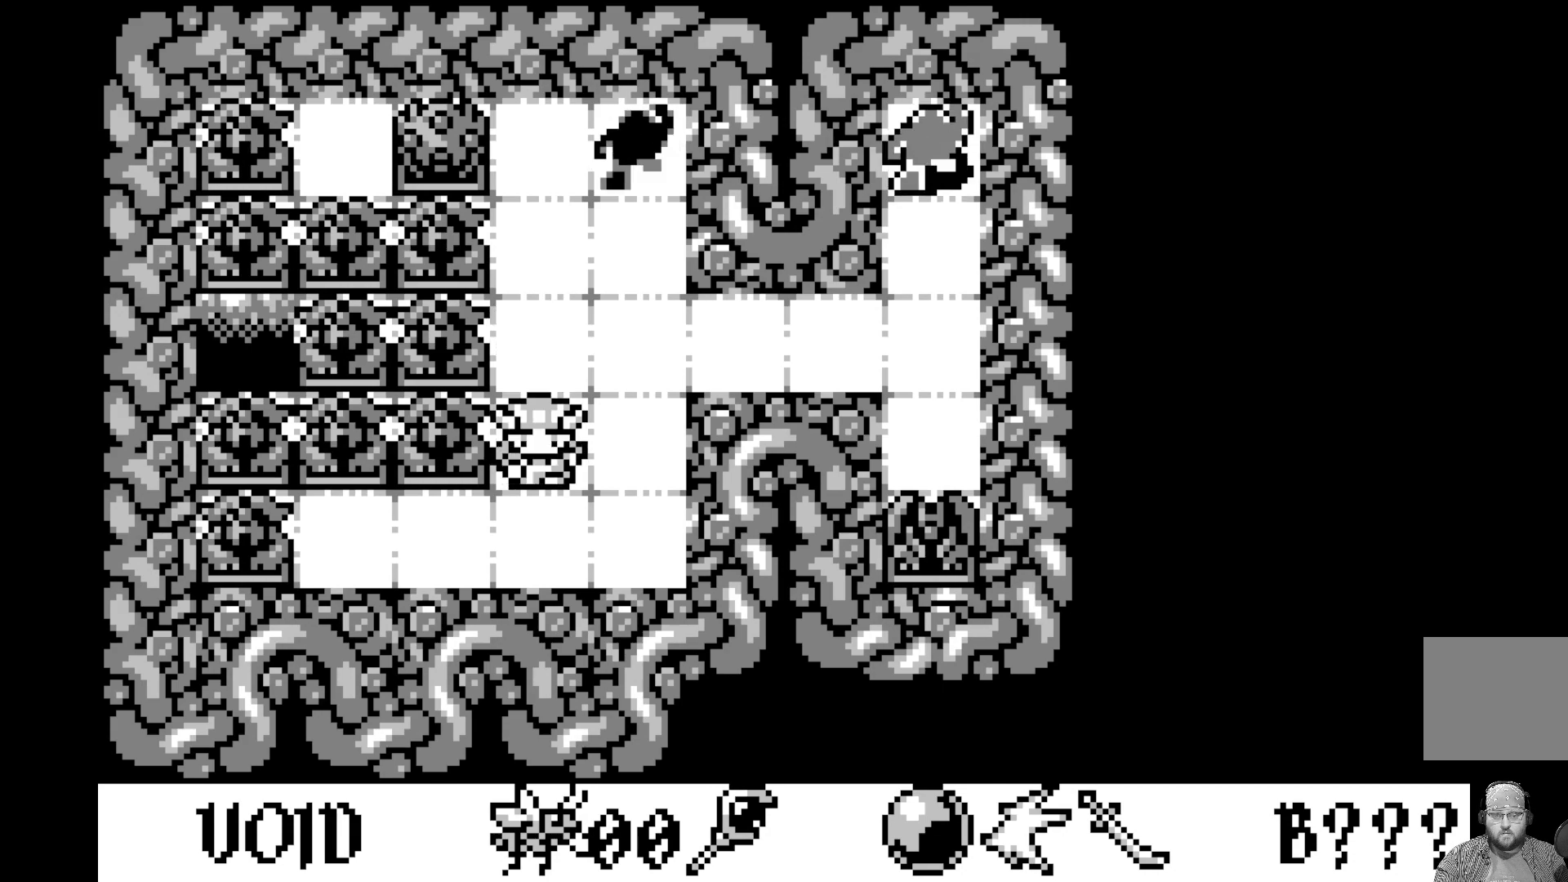
{"buttons": [], "left_stick": "center", "events": [[167, "DPAD_DOWN", "down"], [317, "DPAD_DOWN", "up"]]}
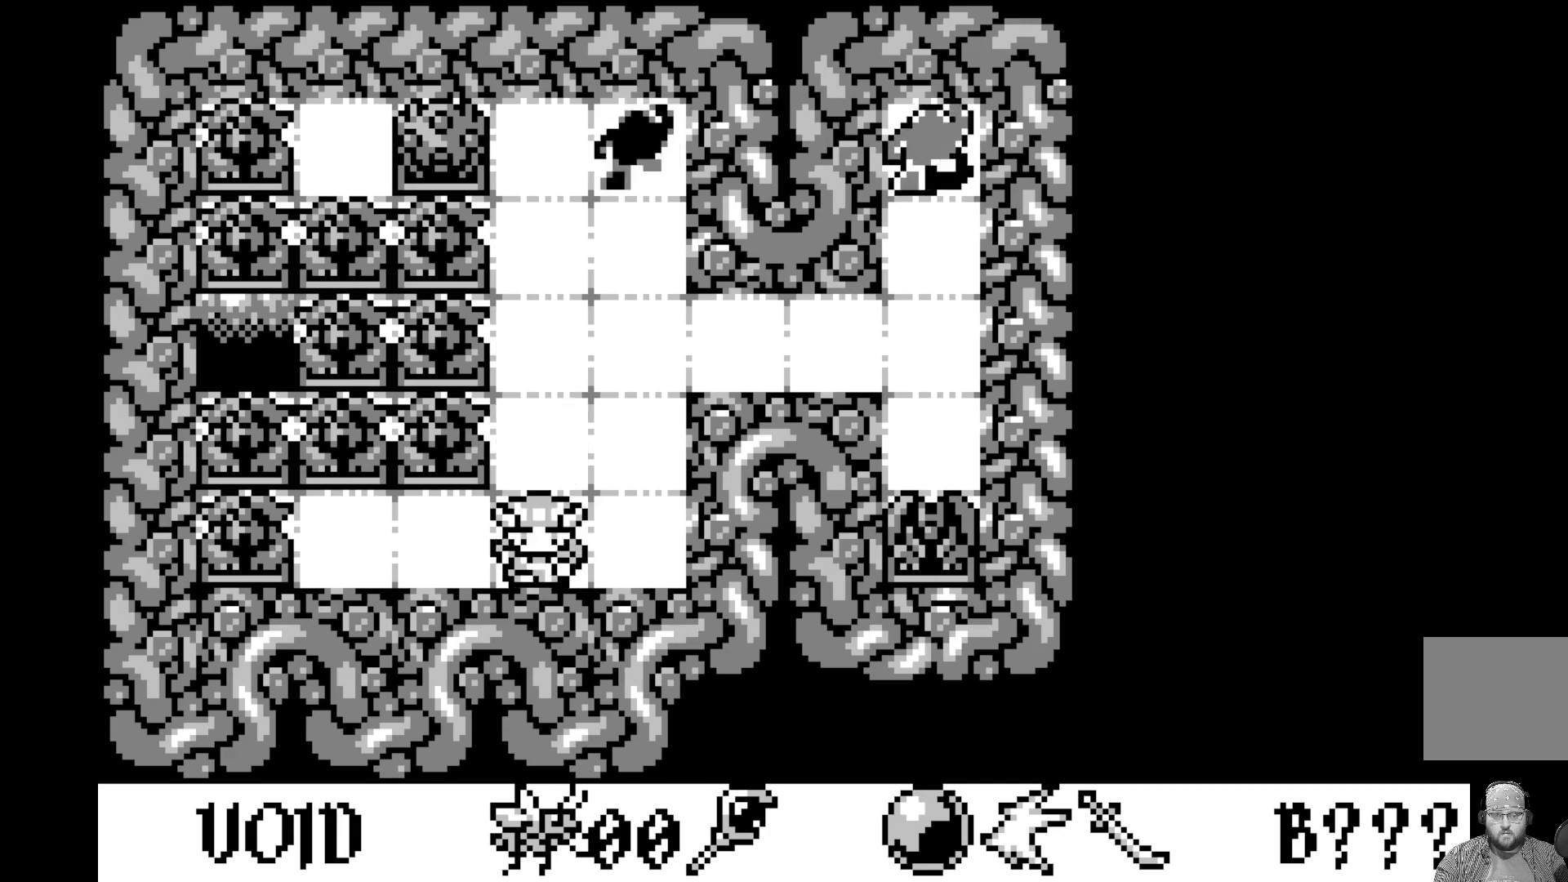
{"buttons": [], "left_stick": "center", "events": []}
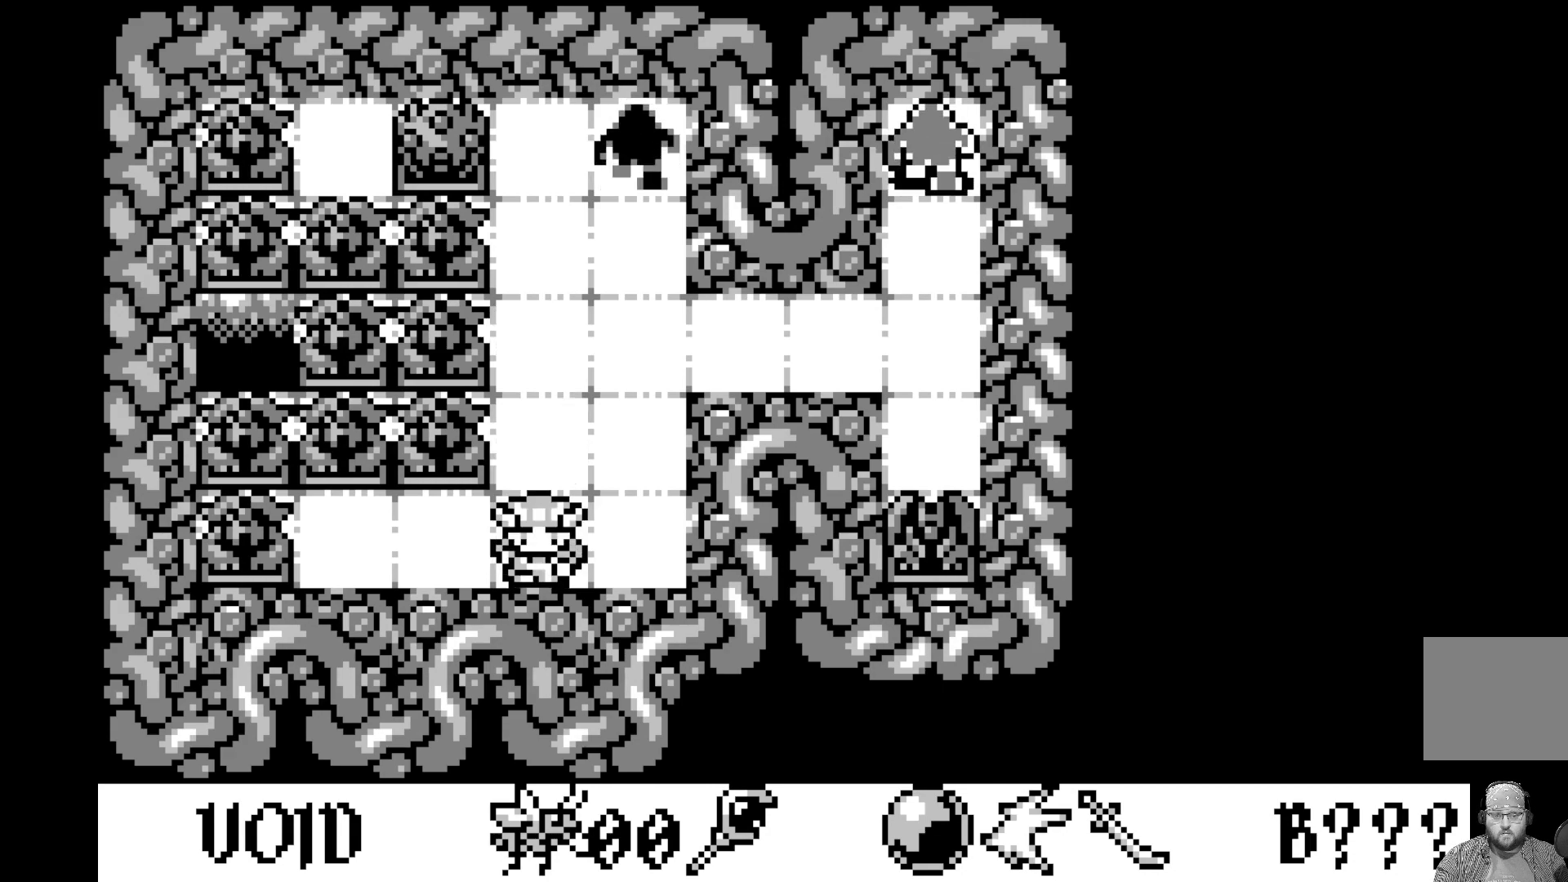
{"buttons": ["DPAD_LEFT"], "left_stick": "center", "events": [[467, "DPAD_LEFT", "down"]]}
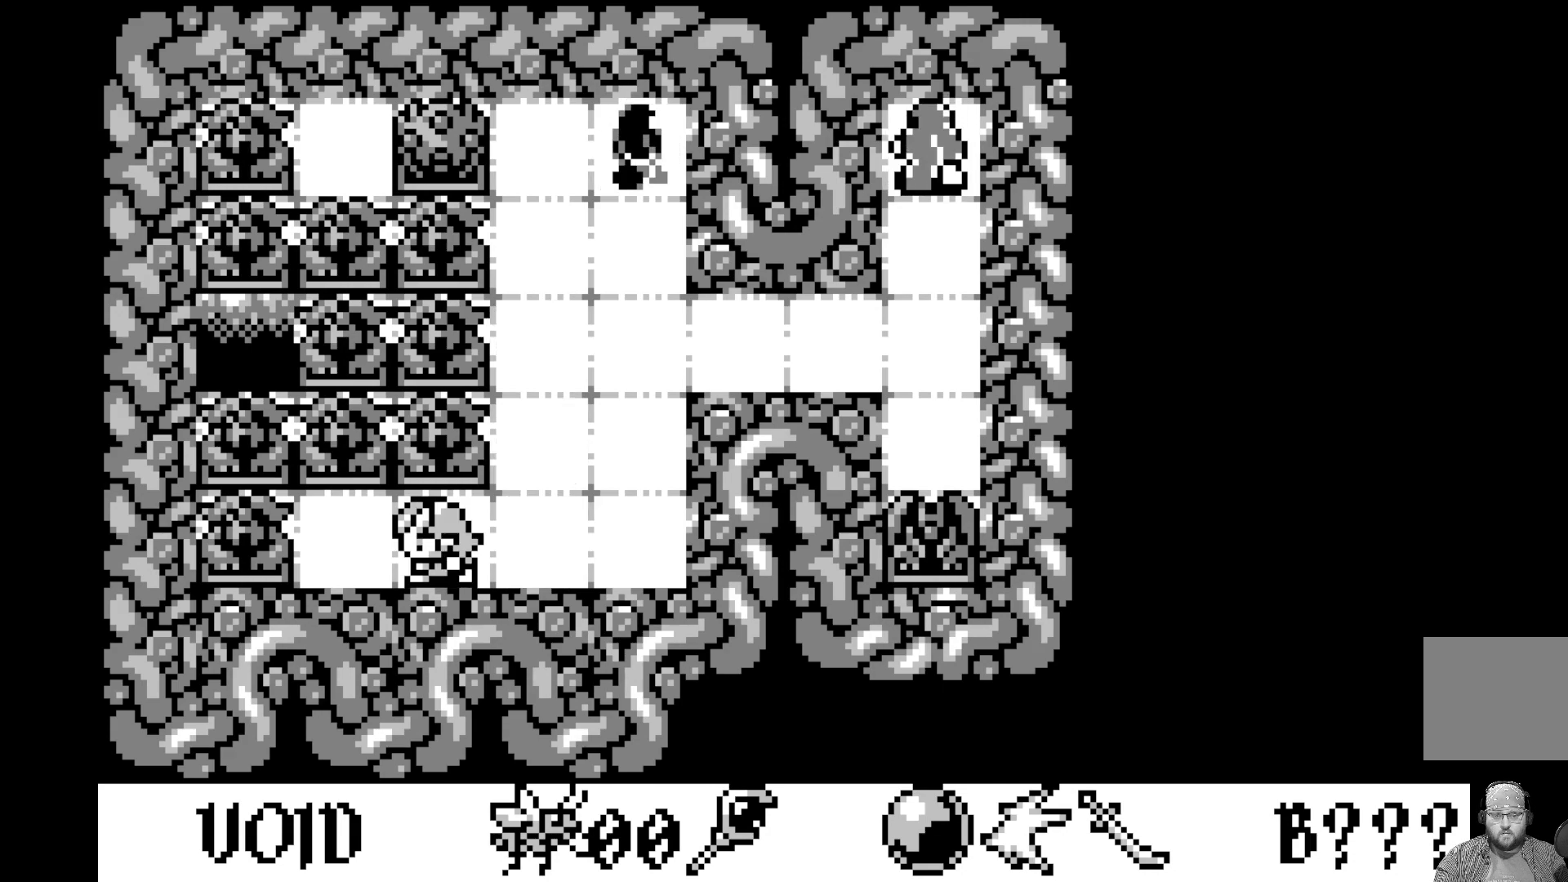
{"buttons": ["DPAD_LEFT"], "left_stick": "center", "events": [[100, "DPAD_LEFT", "up"], [400, "DPAD_LEFT", "down"]]}
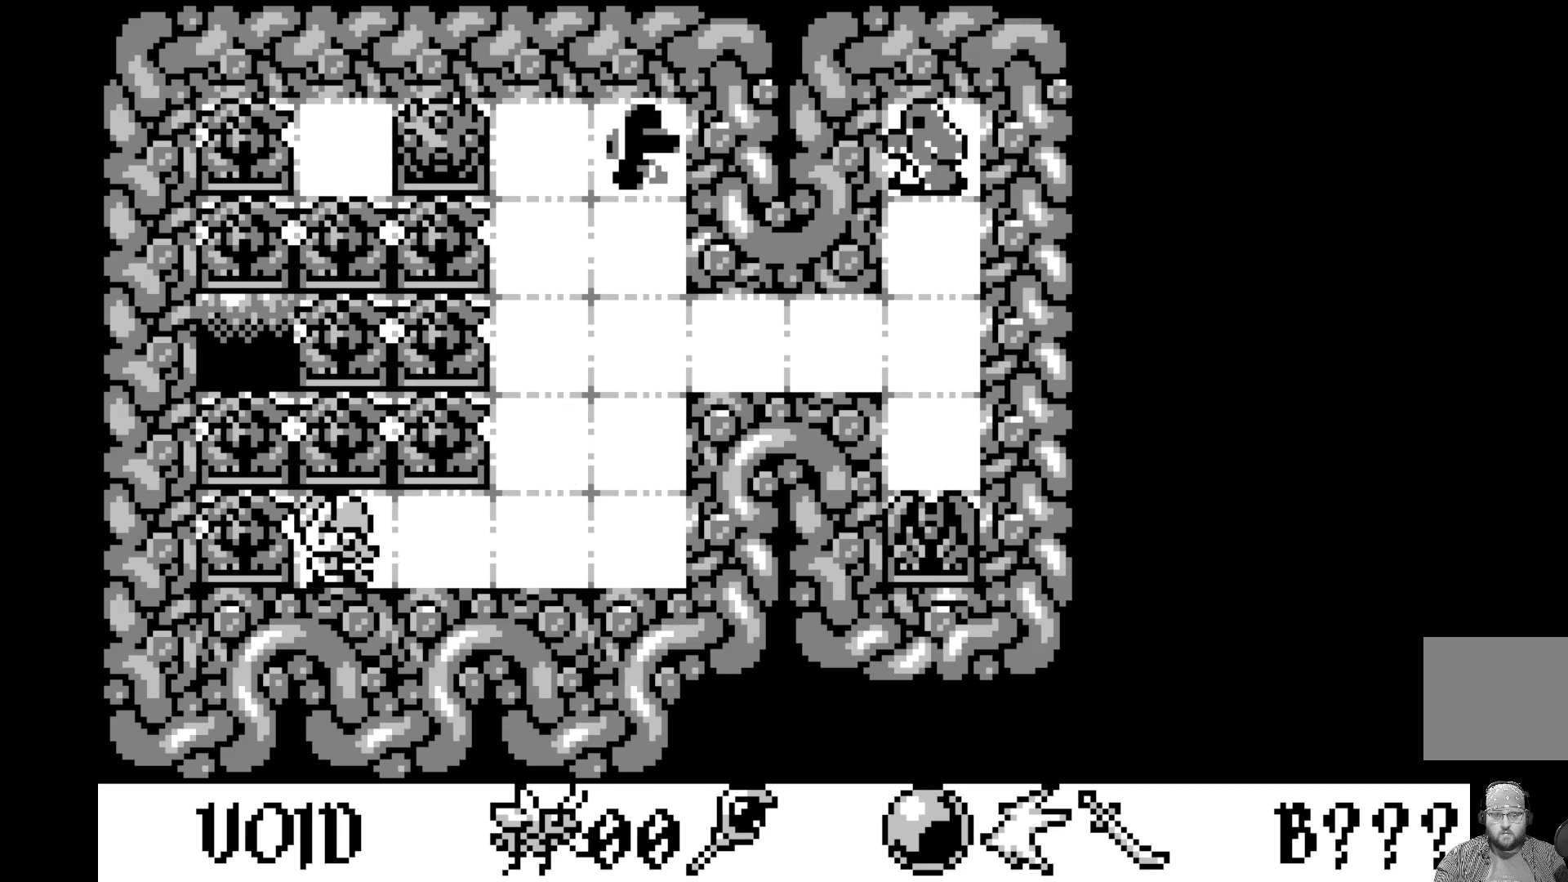
{"buttons": [], "left_stick": "center", "events": [[50, "DPAD_LEFT", "up"]]}
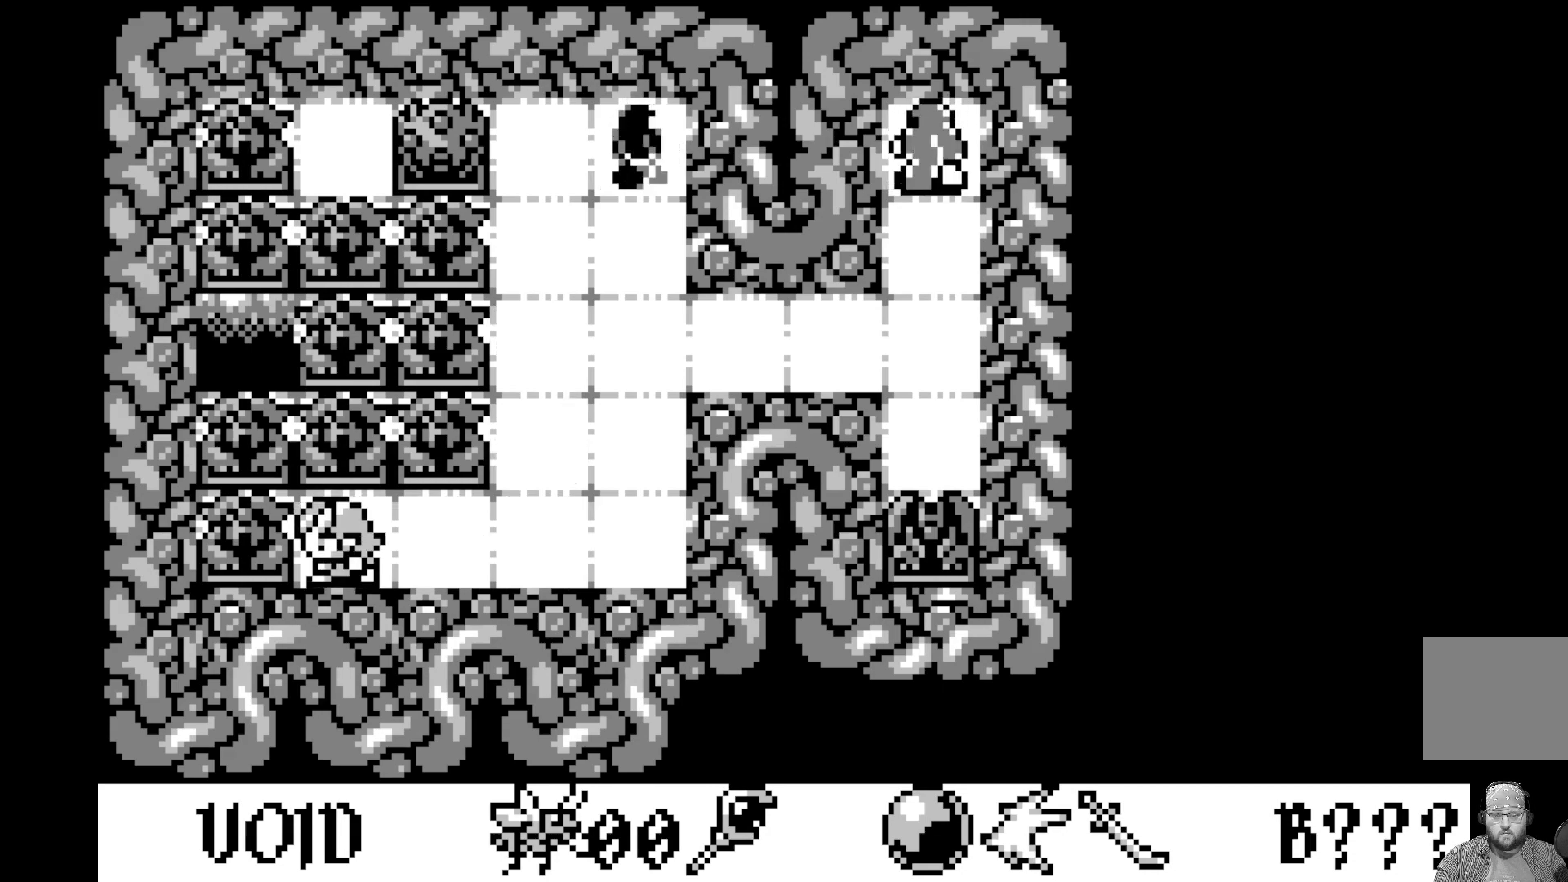
{"buttons": ["DPAD_UP"], "left_stick": "center", "events": [[483, "DPAD_UP", "down"]]}
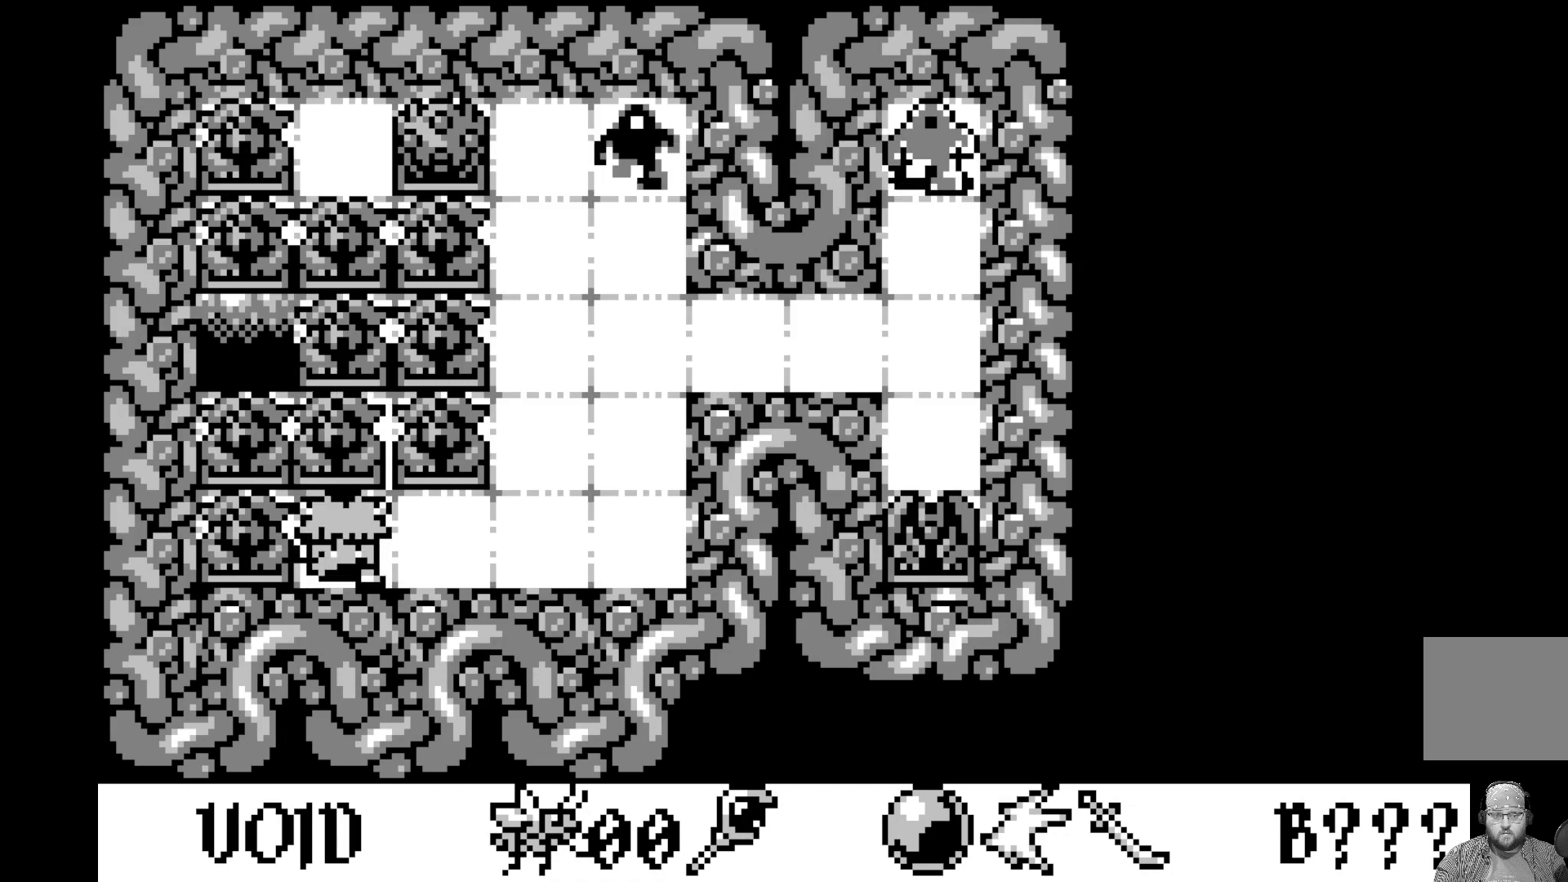
{"buttons": [], "left_stick": "center", "events": [[50, "DPAD_UP", "up"]]}
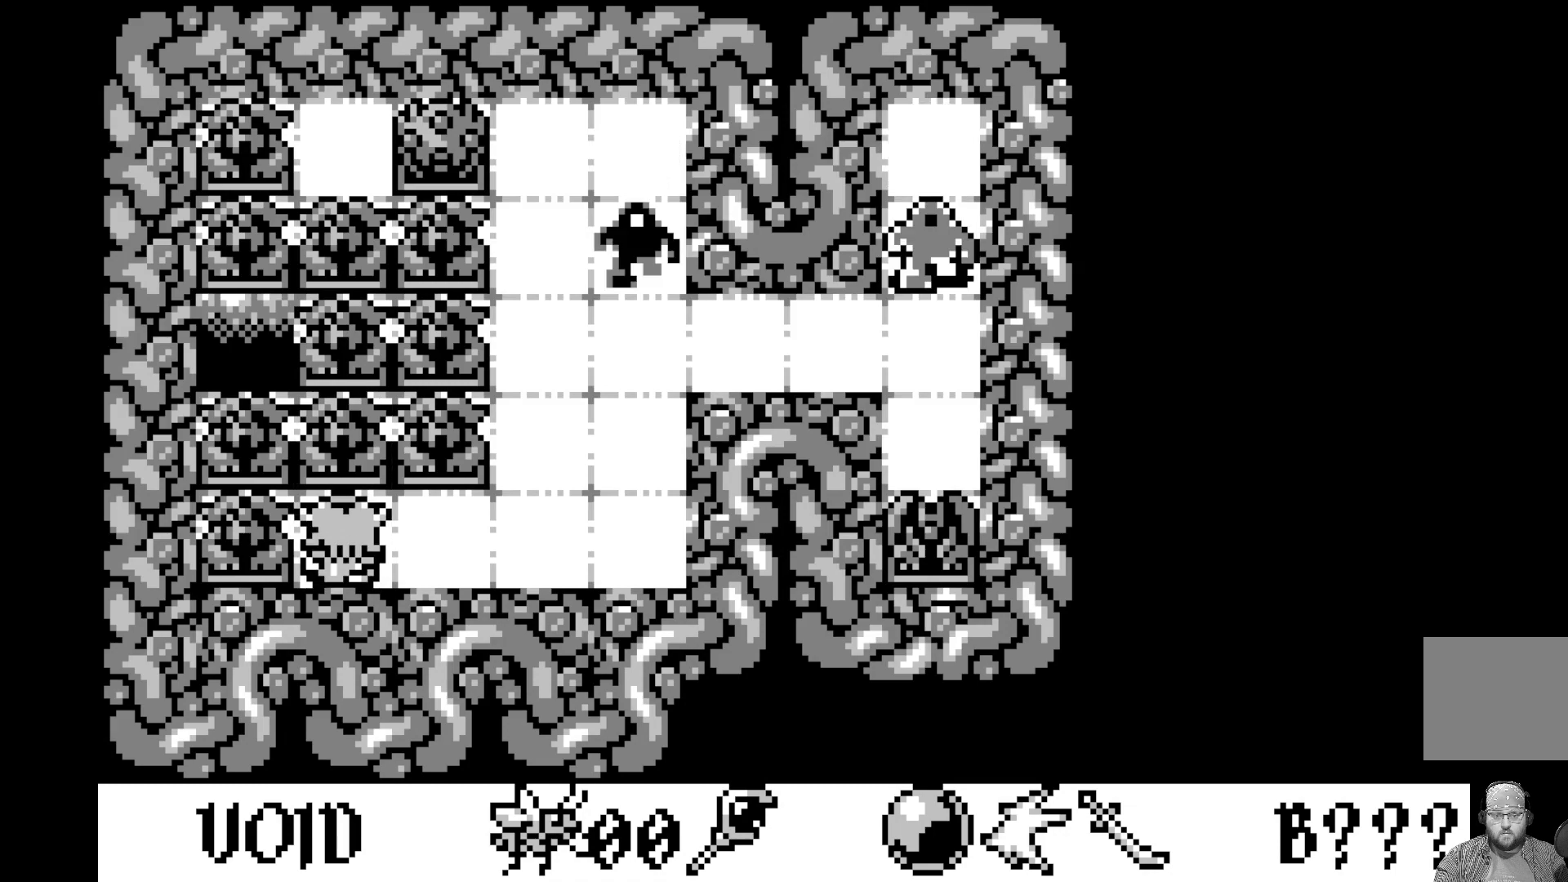
{"buttons": [], "left_stick": "center", "events": [[233, "DPAD_UP", "down"], [350, "DPAD_UP", "up"]]}
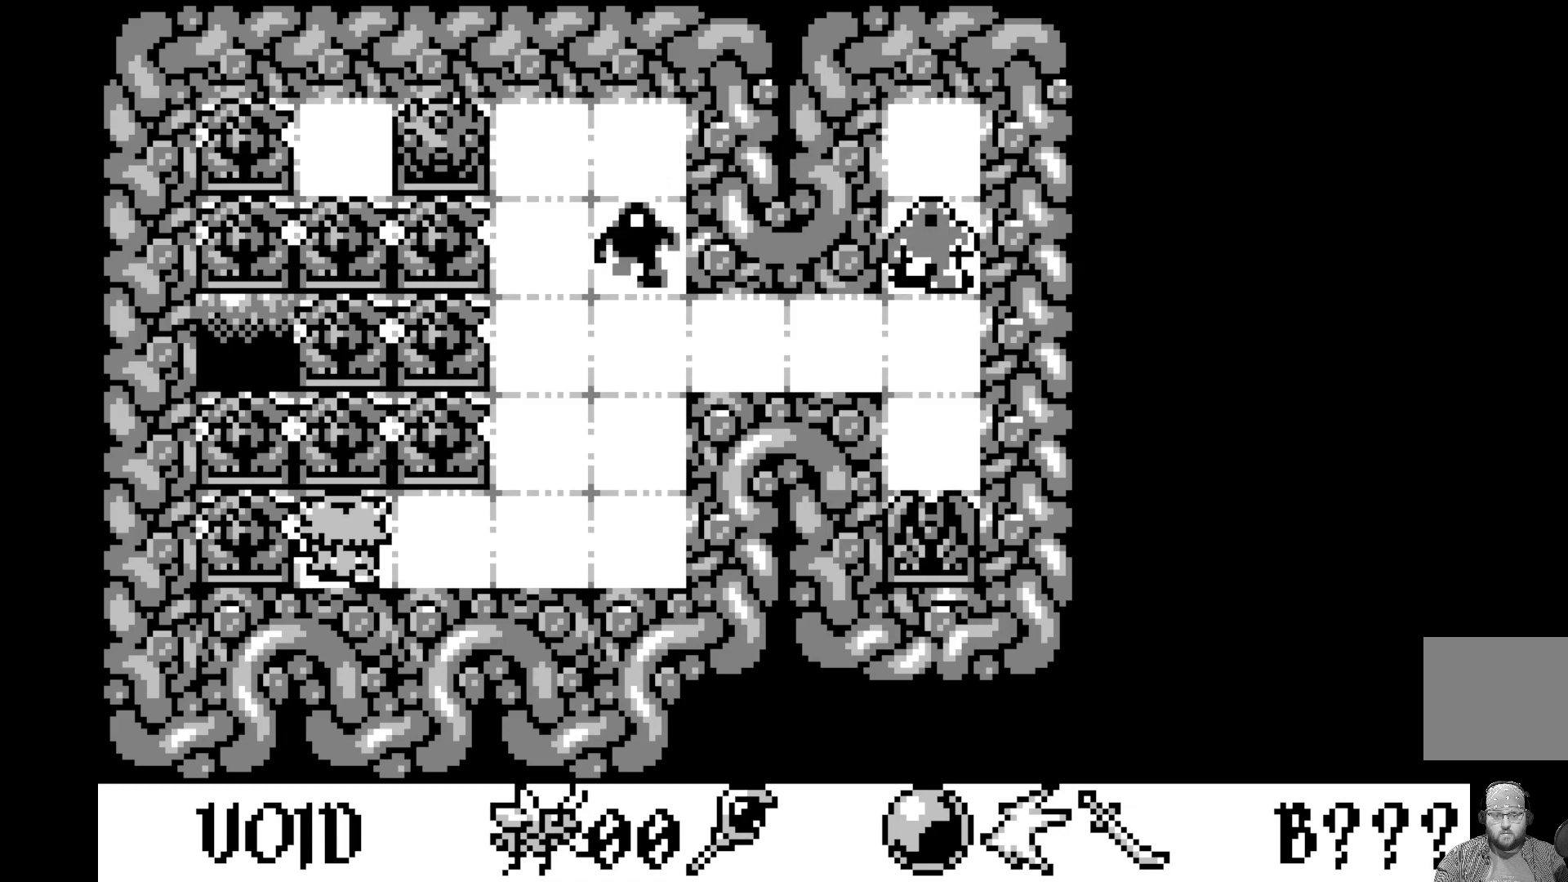
{"buttons": [], "left_stick": "center", "events": []}
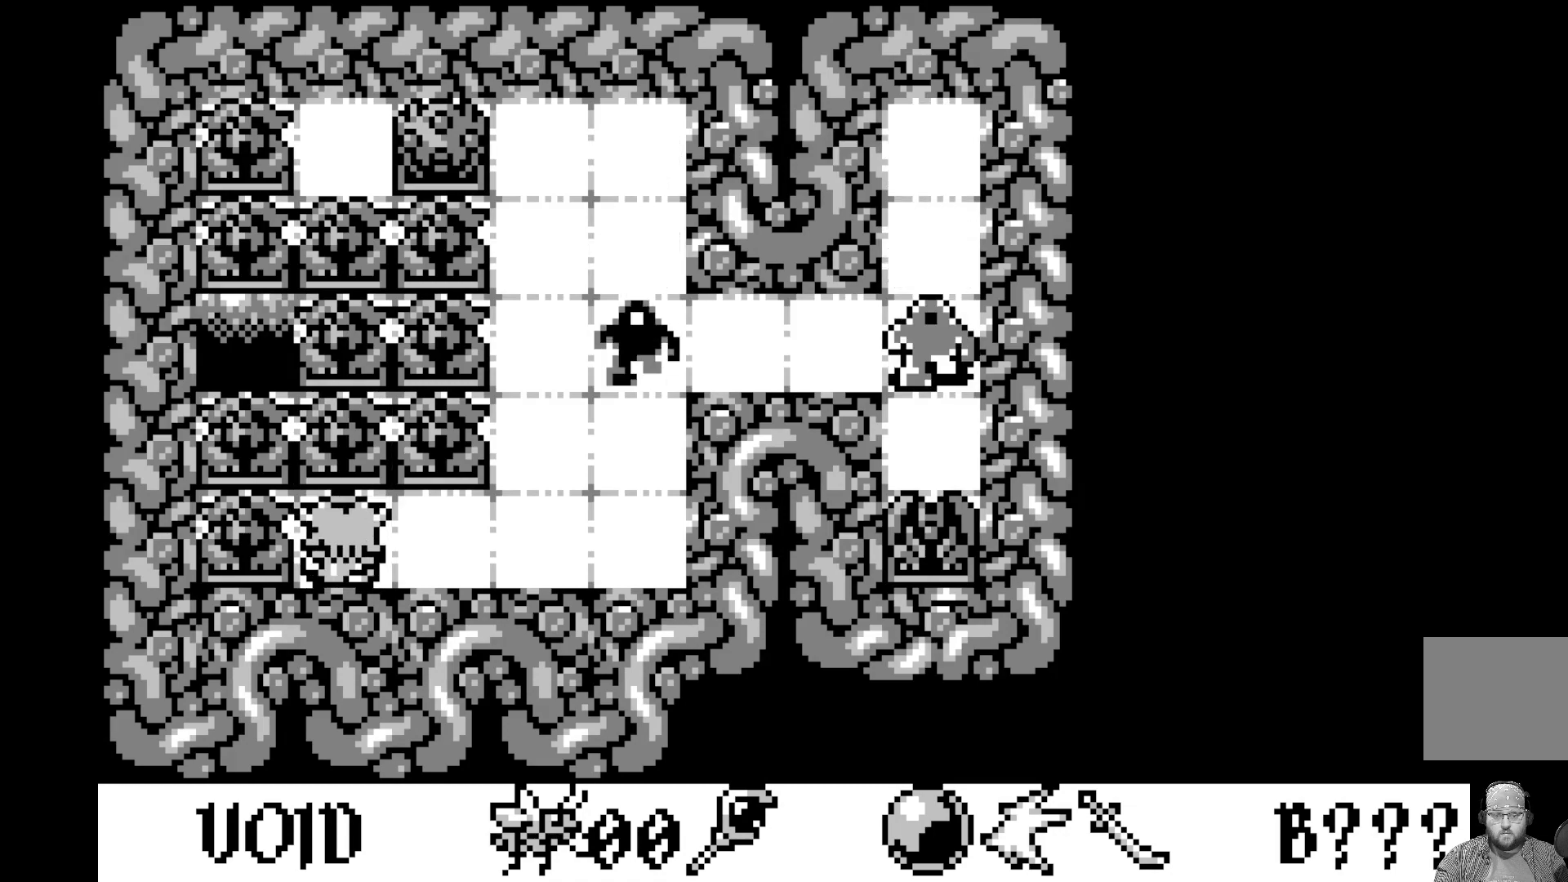
{"buttons": [], "left_stick": "center", "events": []}
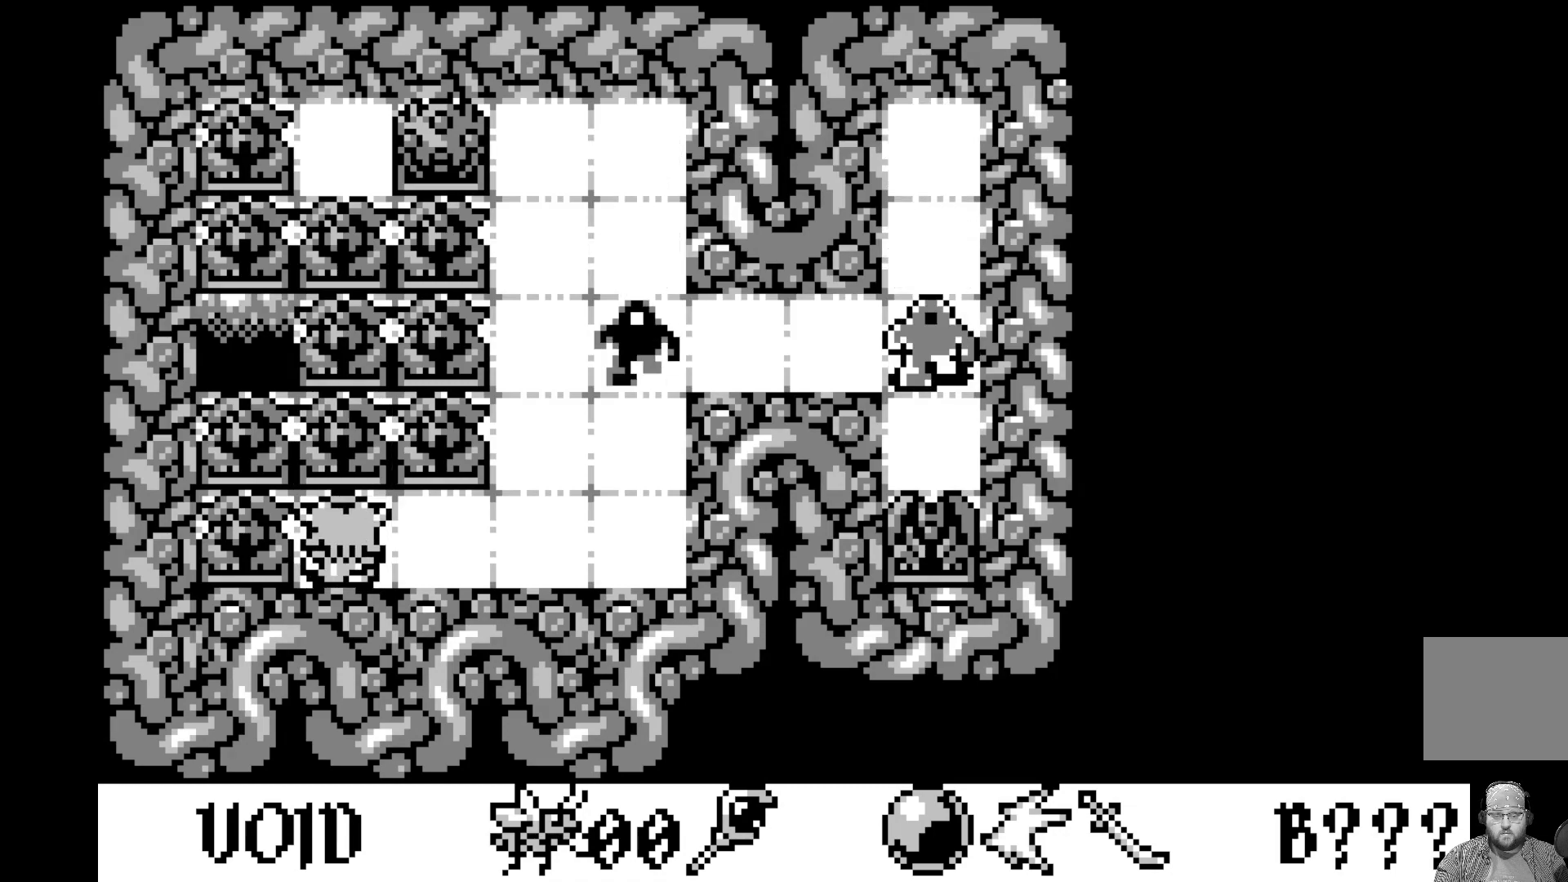
{"buttons": [], "left_stick": "center", "events": []}
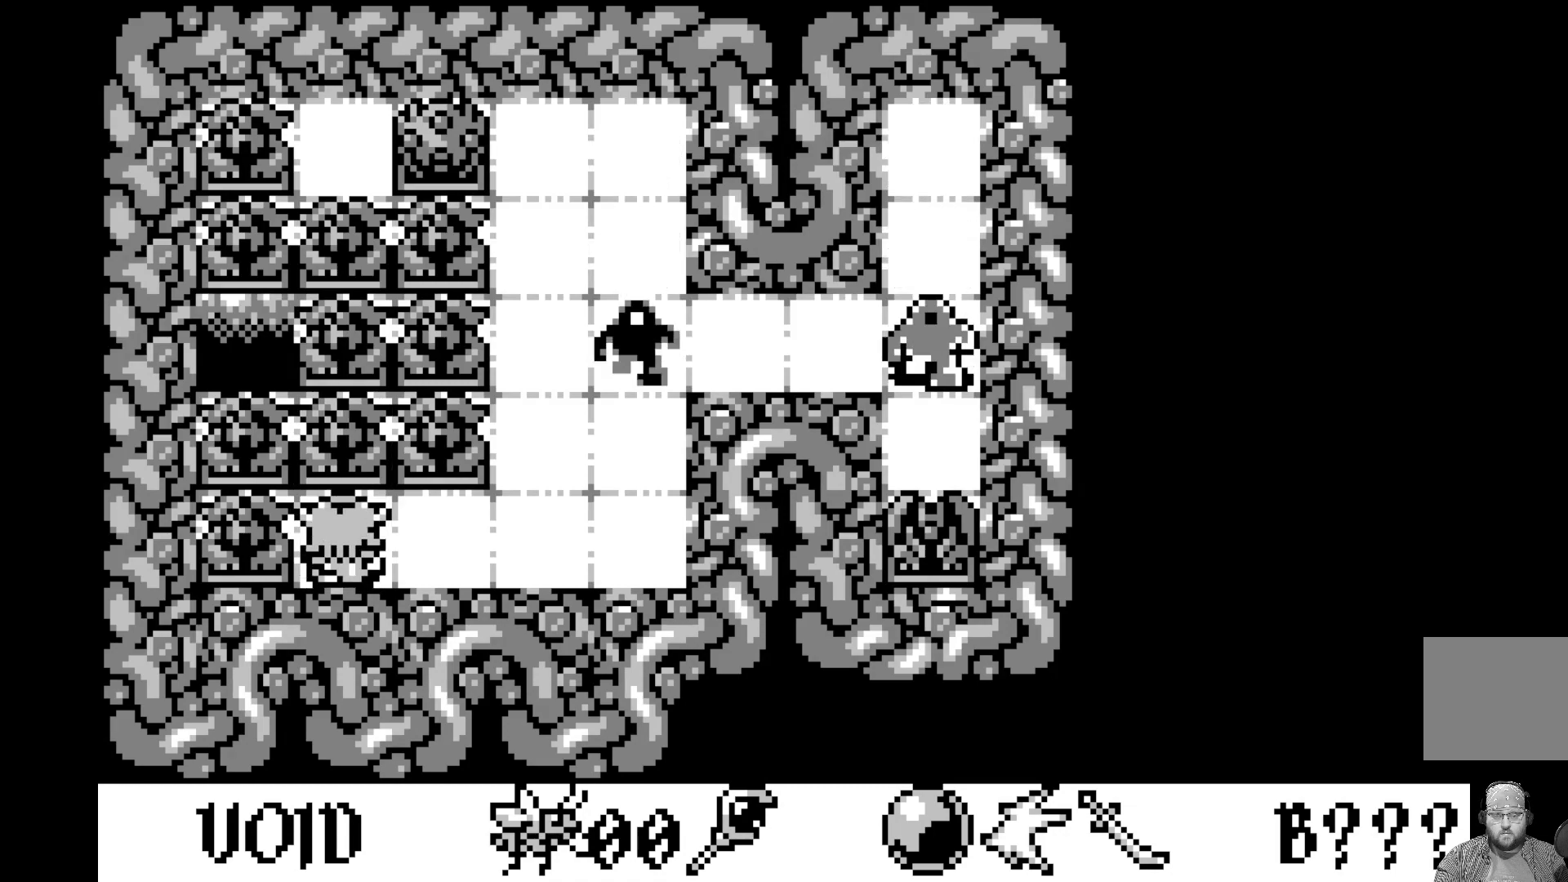
{"buttons": [], "left_stick": "center", "events": []}
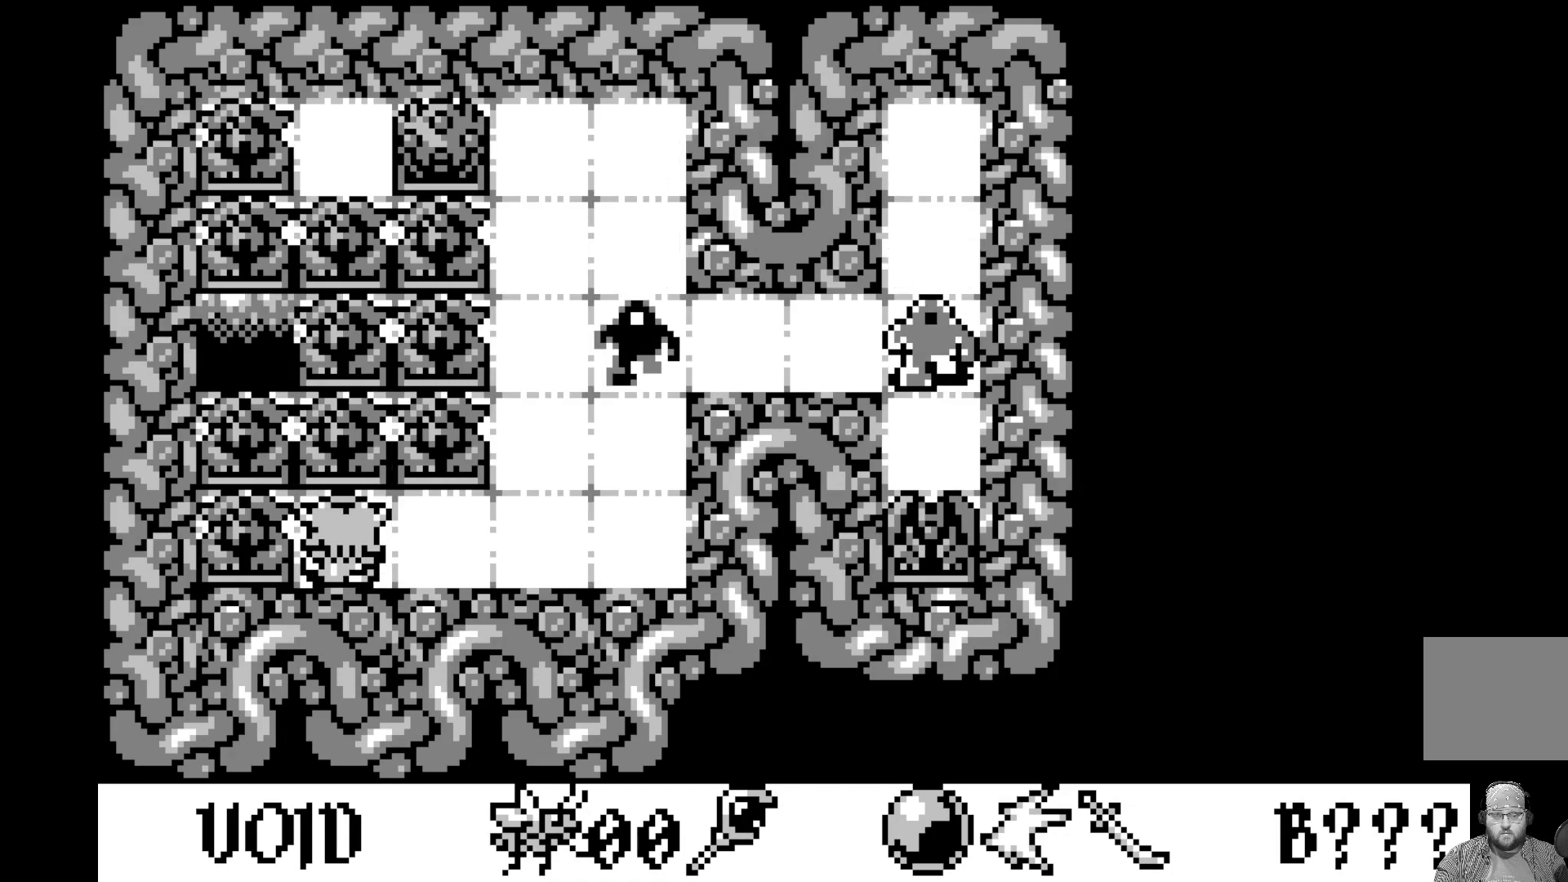
{"buttons": [], "left_stick": "center", "events": [[100, "DPAD_RIGHT", "down"], [217, "DPAD_RIGHT", "up"]]}
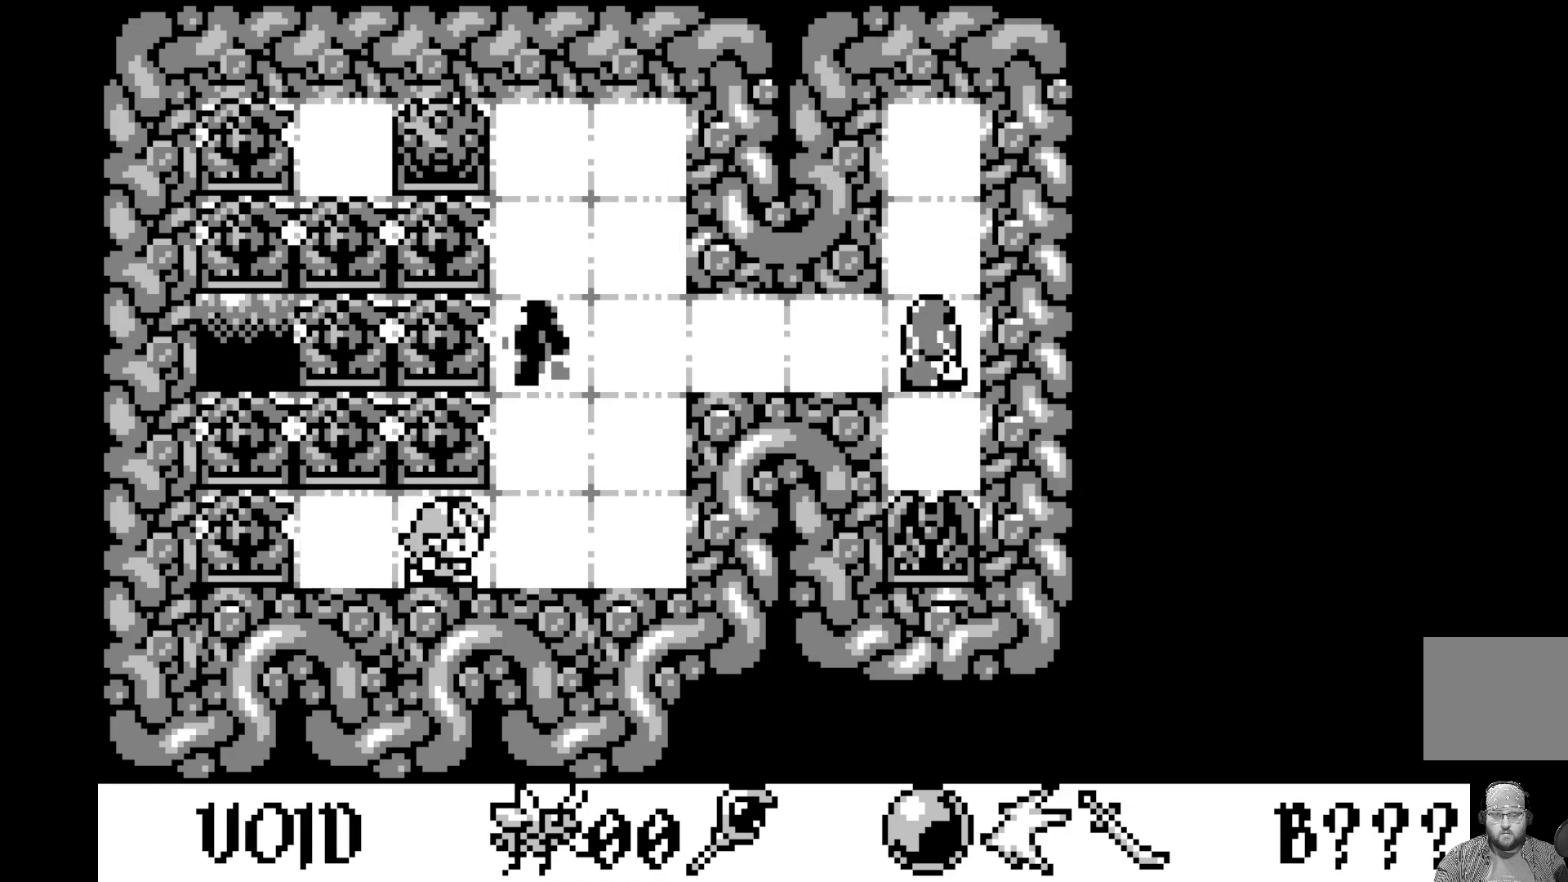
{"buttons": [], "left_stick": "center", "events": []}
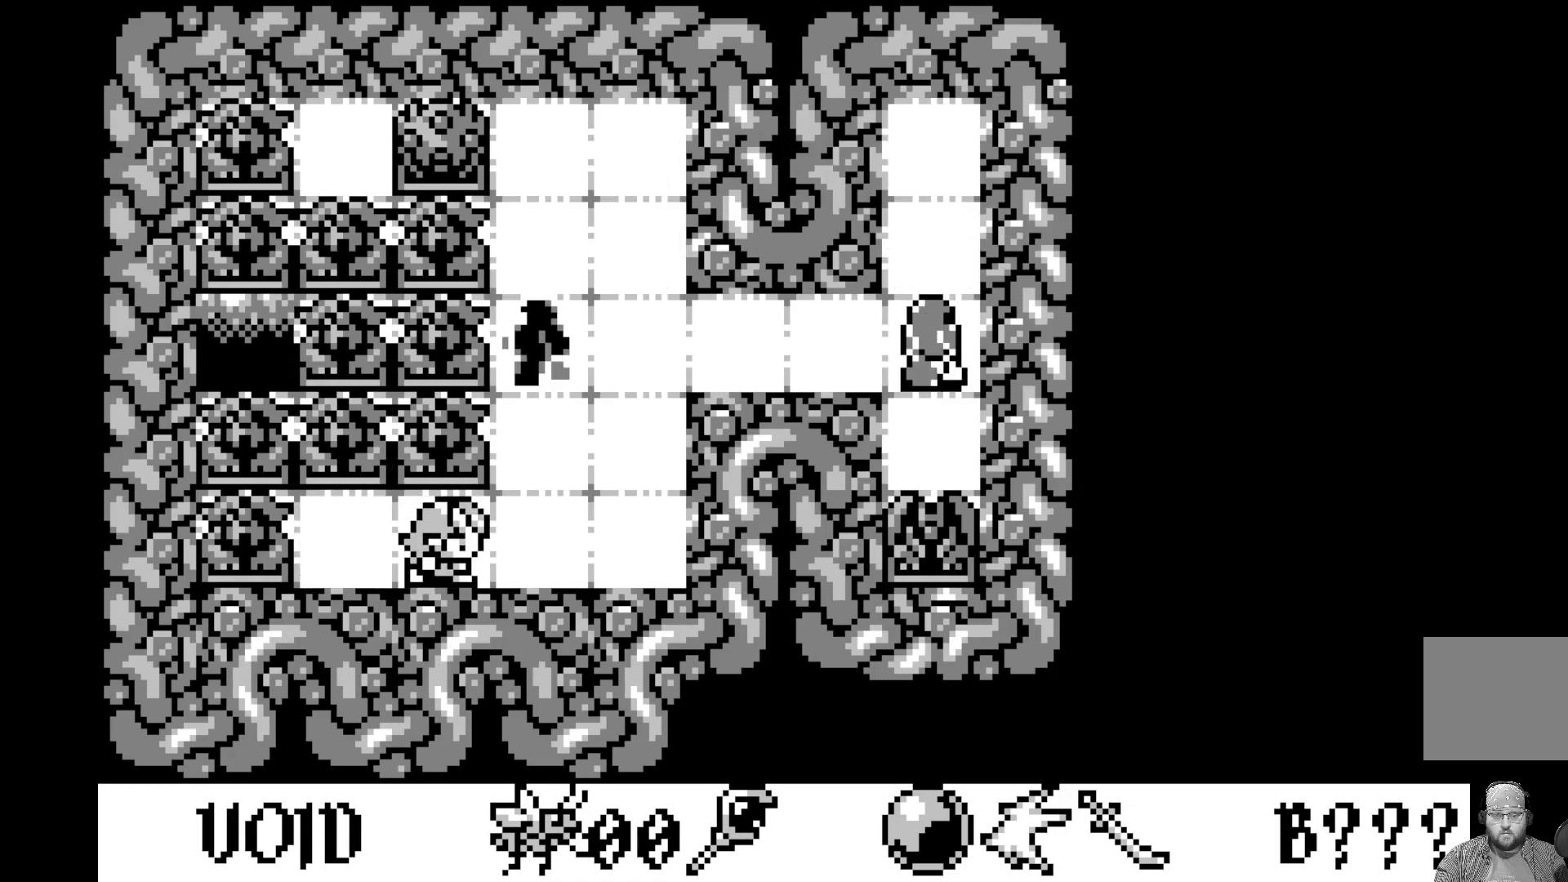
{"buttons": [], "left_stick": "center", "events": [[100, "DPAD_LEFT", "down"], [200, "DPAD_LEFT", "up"]]}
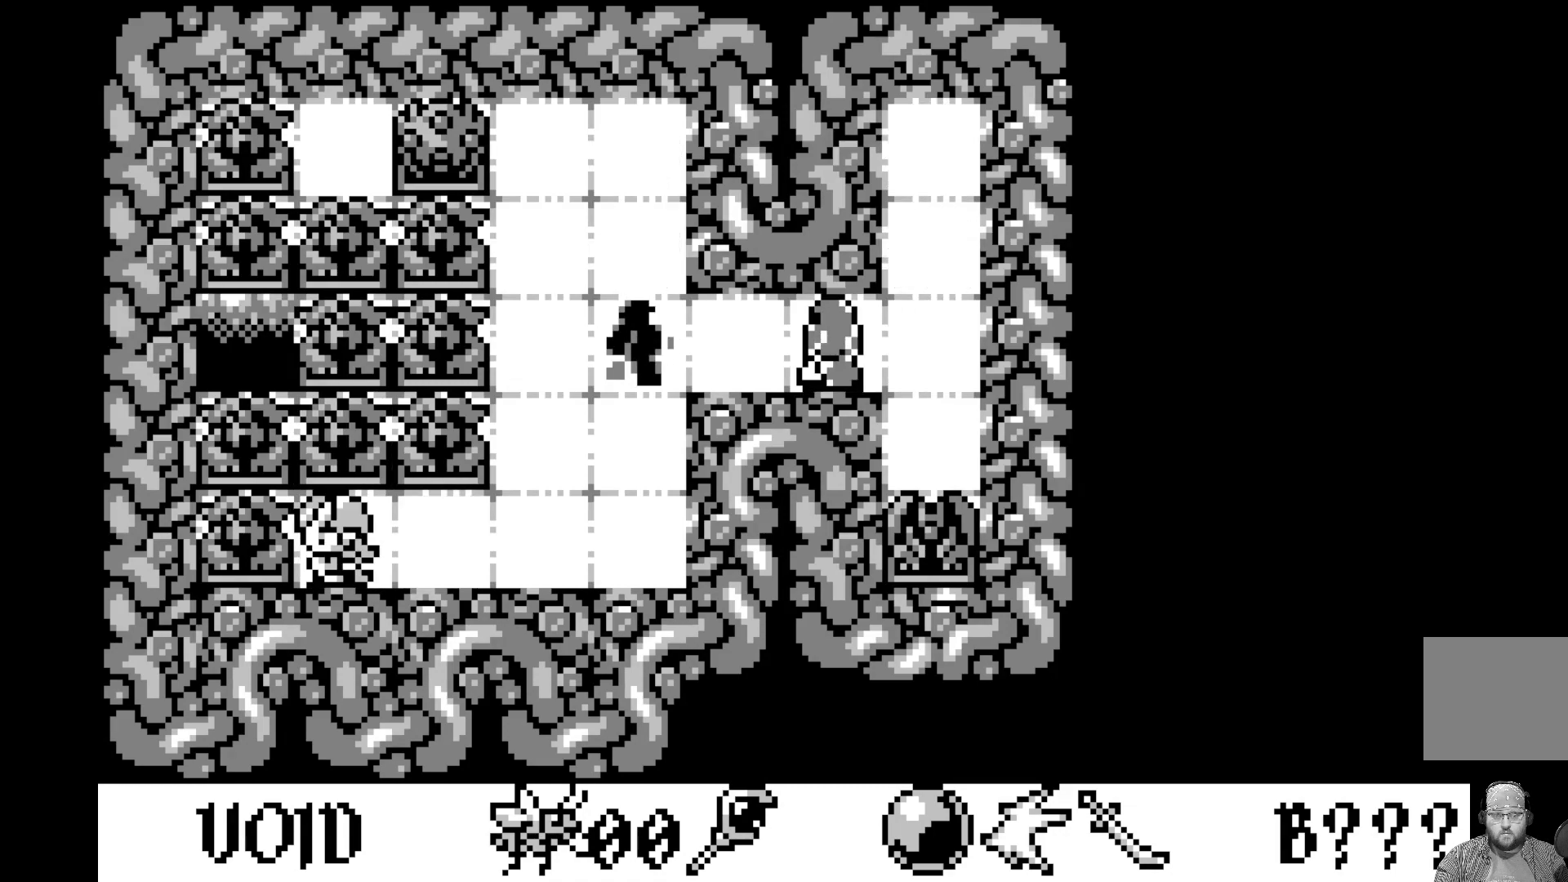
{"buttons": [], "left_stick": "center", "events": []}
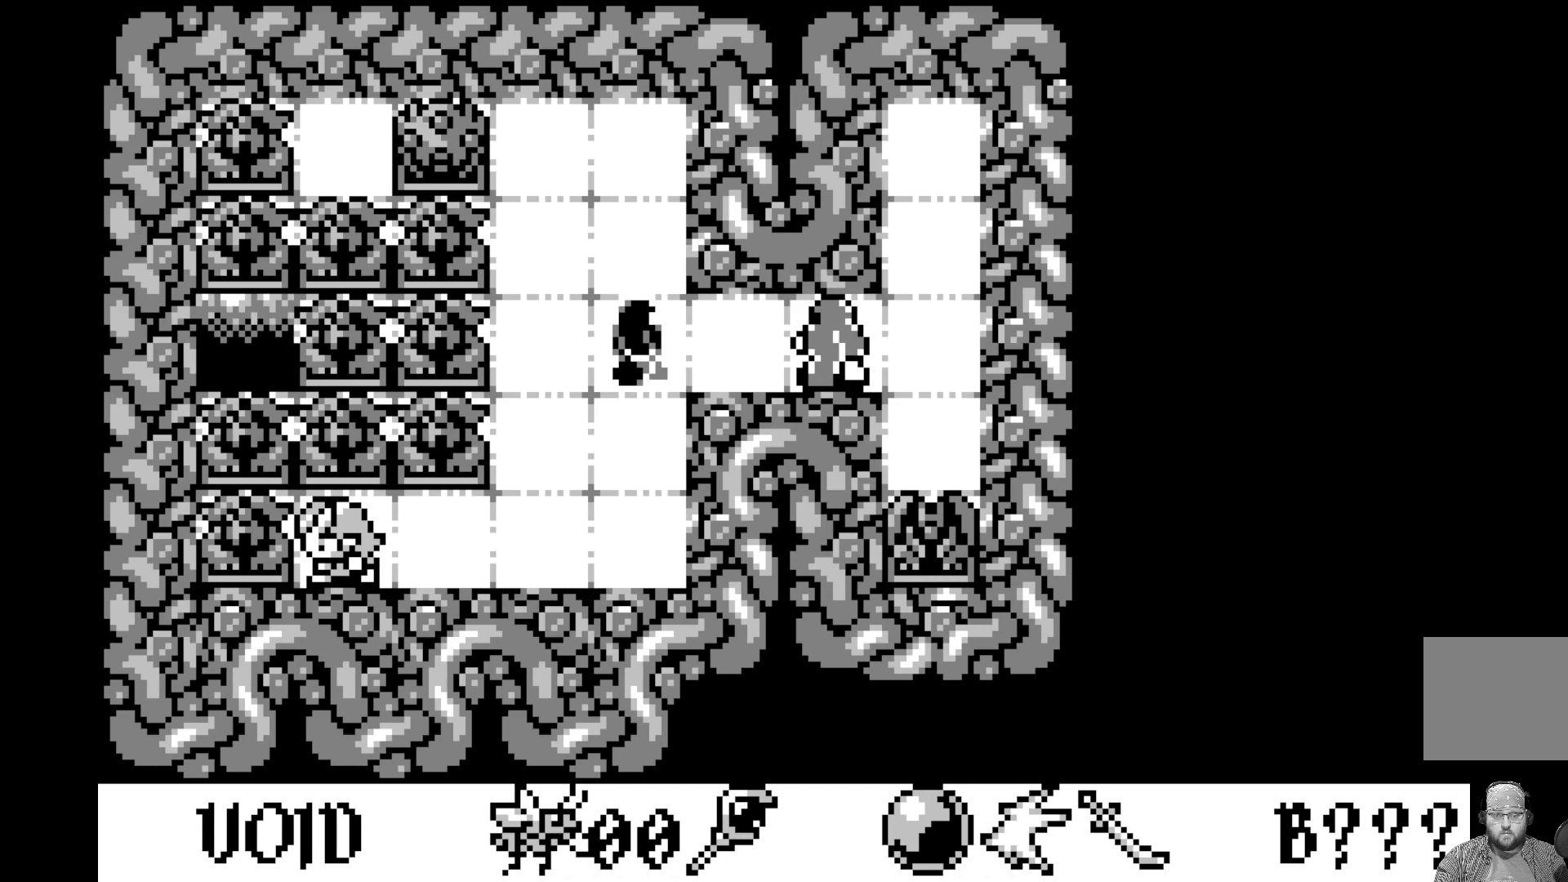
{"buttons": [], "left_stick": "center", "events": [[183, "DPAD_LEFT", "down"], [350, "DPAD_LEFT", "up"]]}
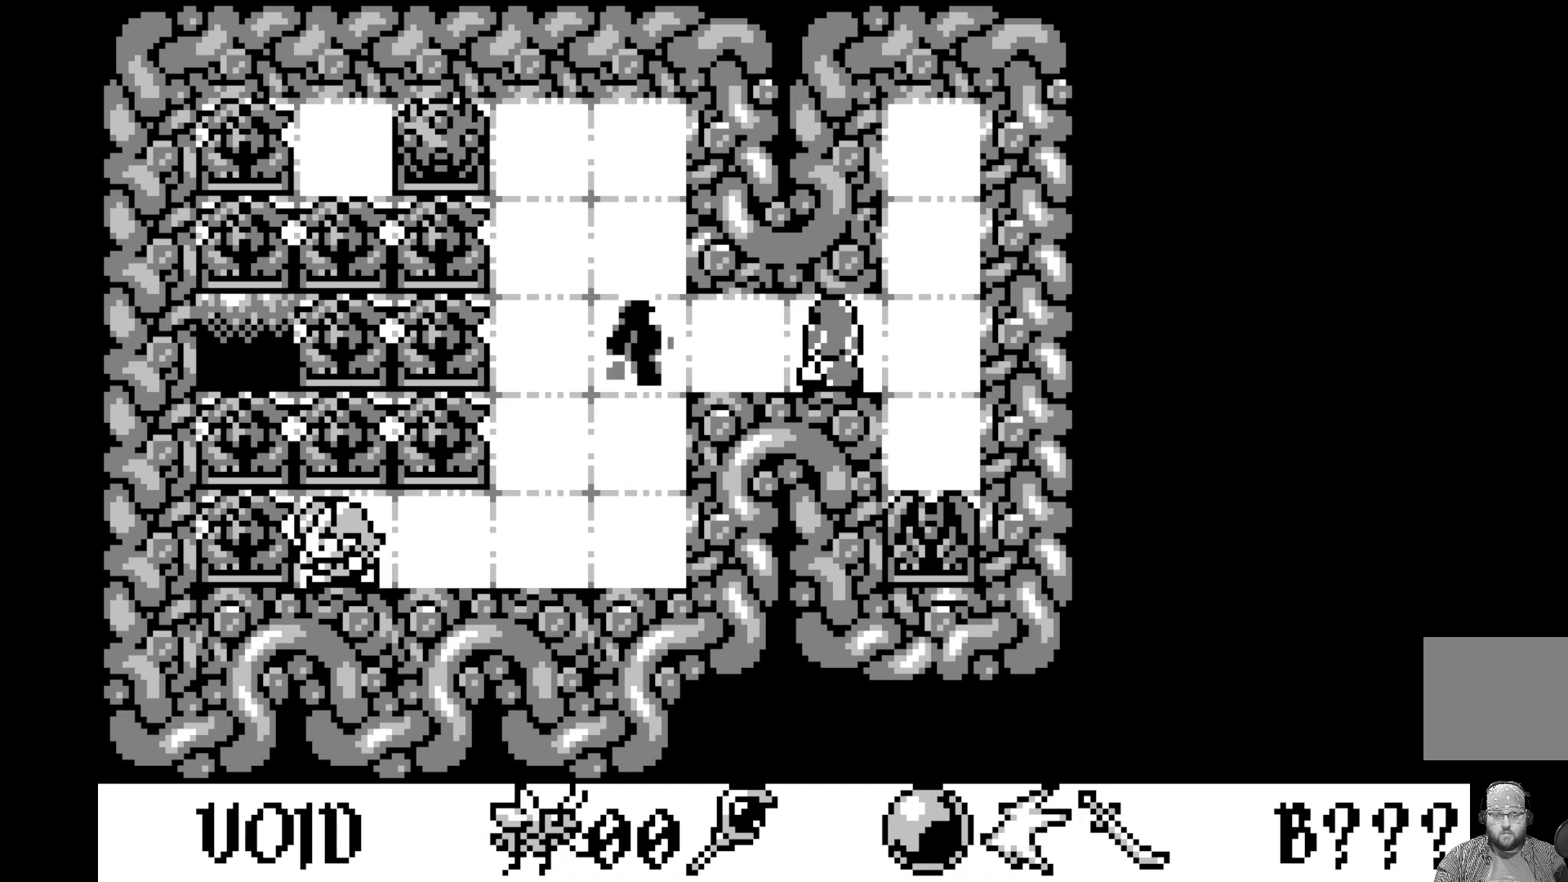
{"buttons": [], "left_stick": "center", "events": []}
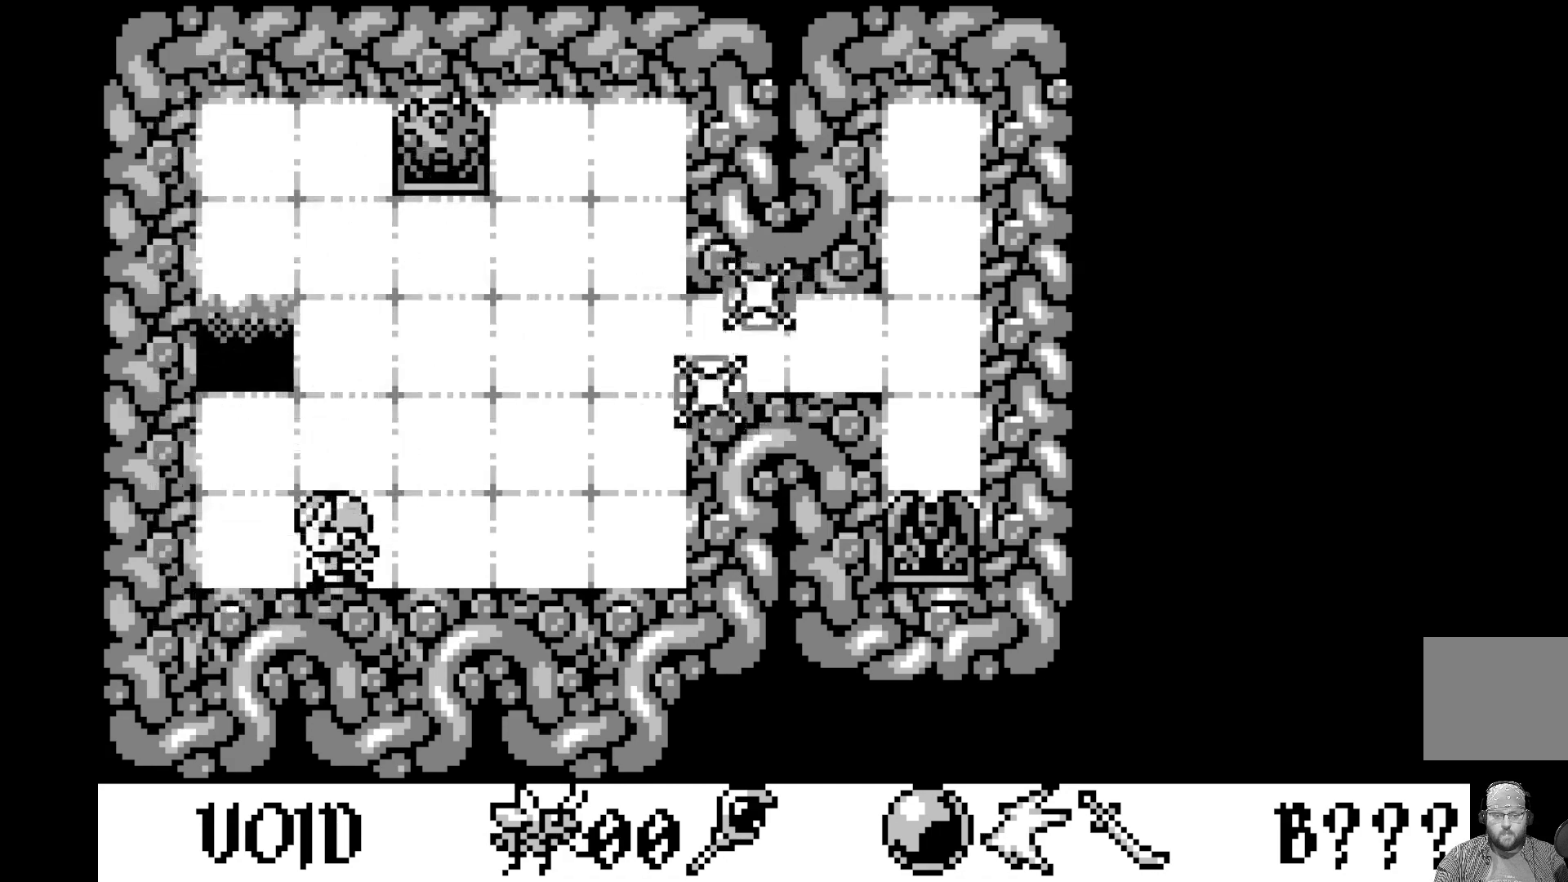
{"buttons": ["DPAD_LEFT"], "left_stick": "center", "events": [[33, "DPAD_UP", "down"], [167, "DPAD_UP", "up"], [283, "DPAD_UP", "down"], [383, "DPAD_UP", "up"], [483, "DPAD_LEFT", "down"]]}
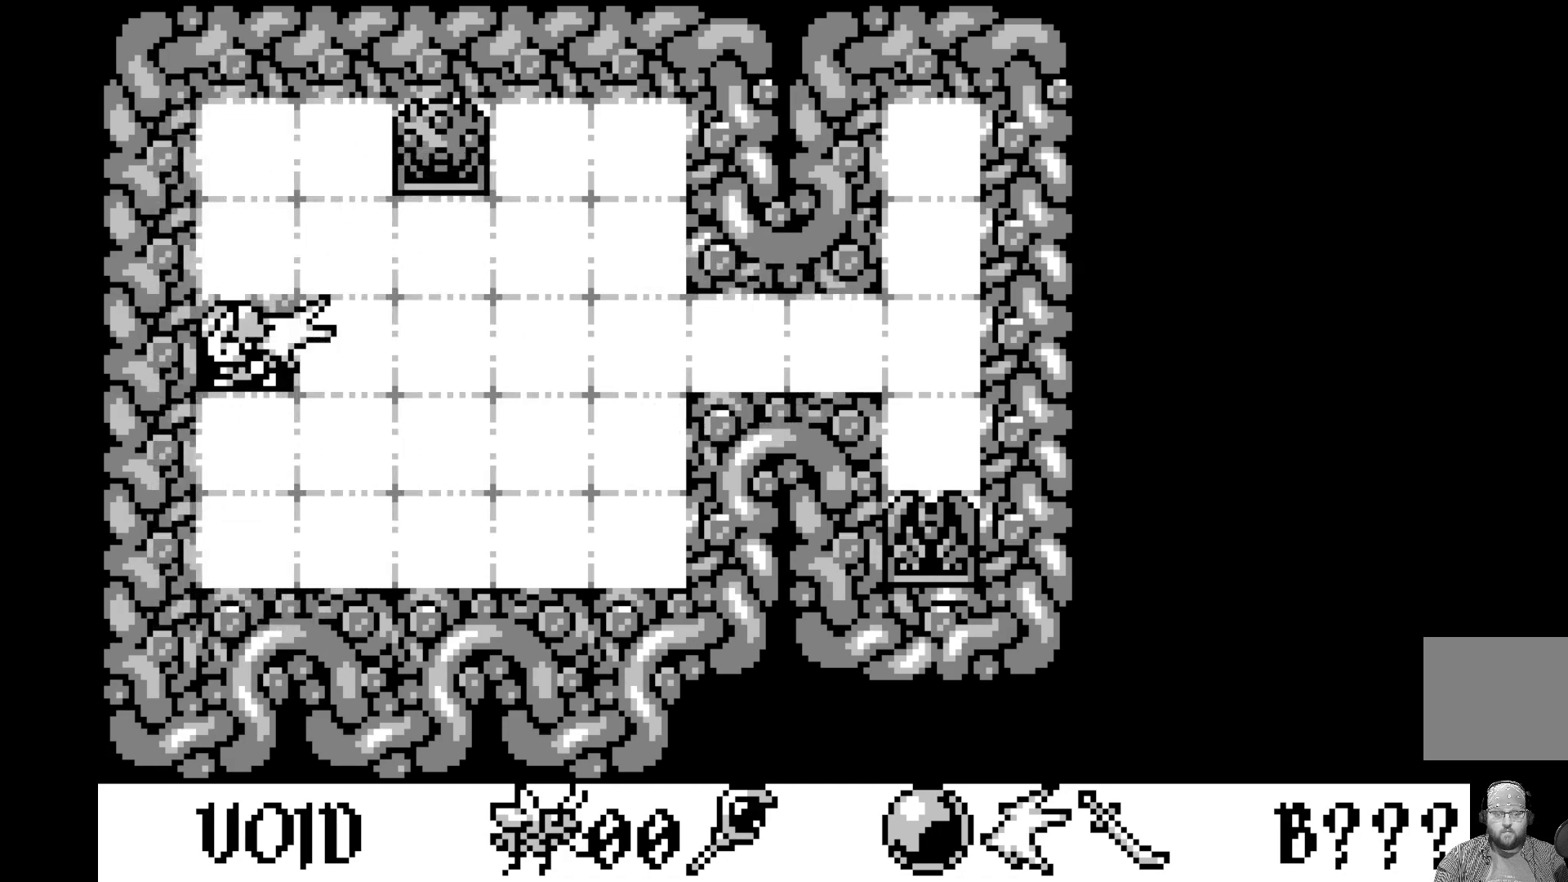
{"buttons": [], "left_stick": "center", "events": [[133, "DPAD_LEFT", "up"]]}
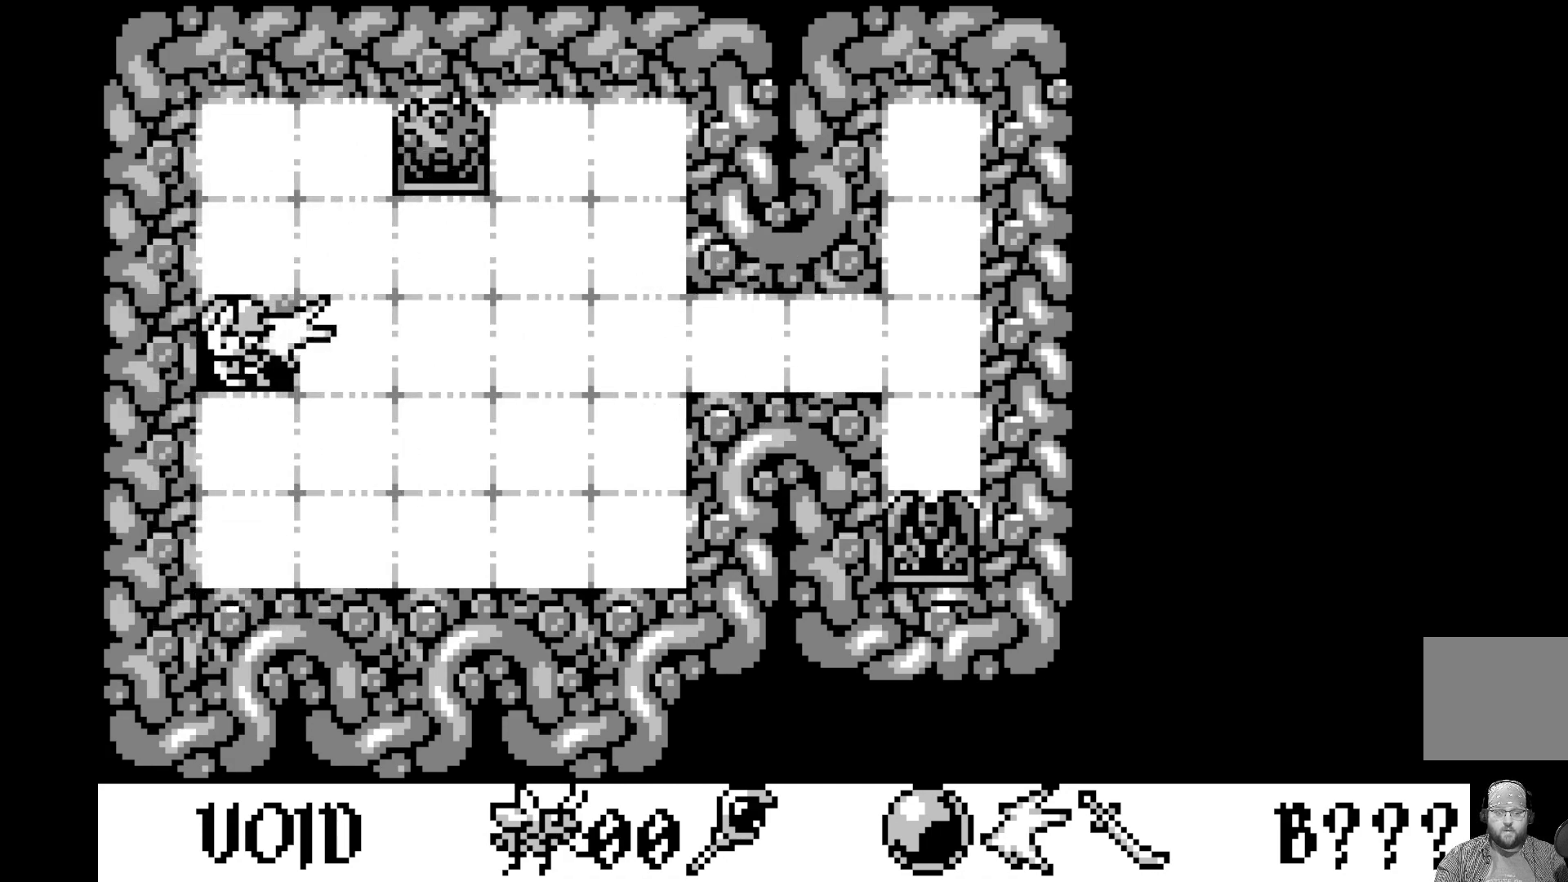
{"buttons": [], "left_stick": "center", "events": [[17, "DPAD_LEFT", "down"], [150, "DPAD_LEFT", "up"]]}